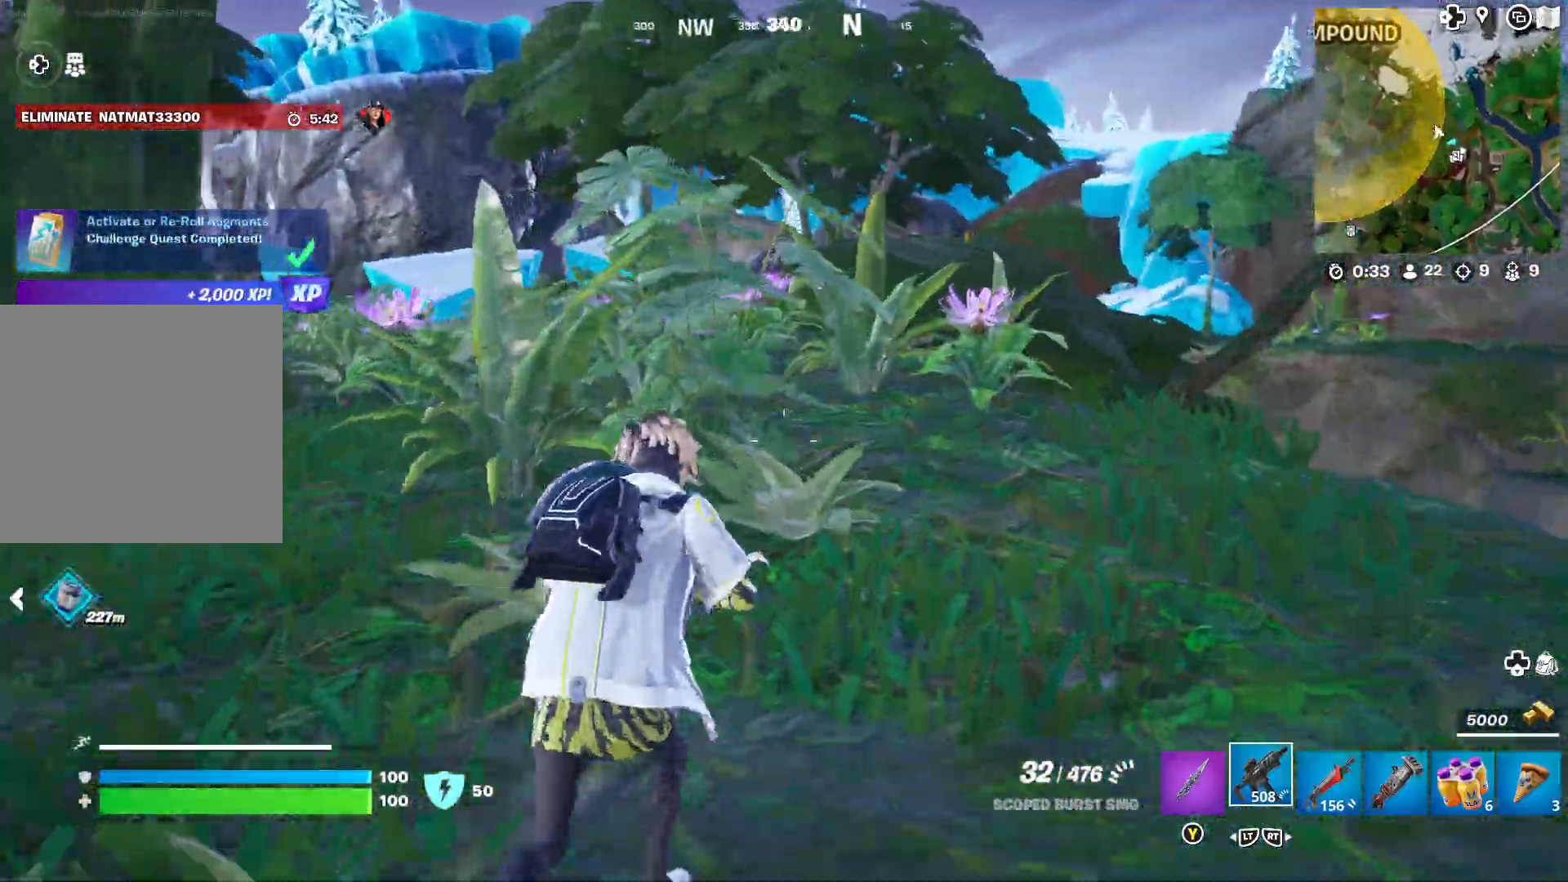
Gameplay with a controller (Xbox layout); each line is a JSON object with the inputs held at the frame after it. "events" lists button and stick changes between this image and that frame as [ms after this image, input, new state], when the widget could be followed in between.
{"buttons": [], "left_stick": "up-right", "right_stick": "left", "events": [[117, "right_stick", "center"], [200, "L3", "down"], [300, "L3", "up"], [483, "right_stick", "left"]]}
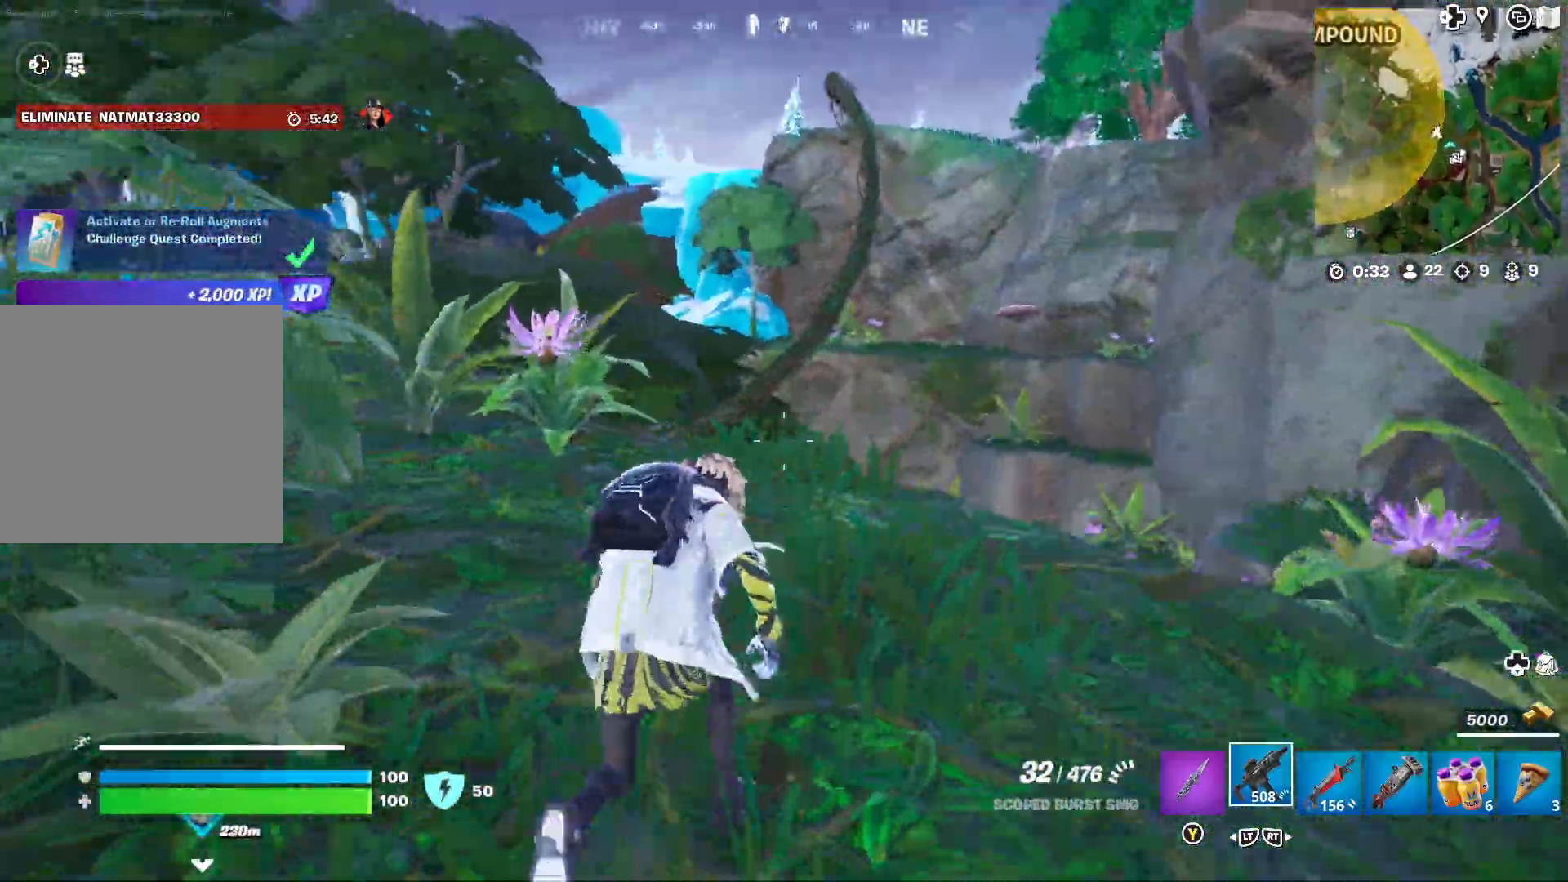
{"buttons": [], "left_stick": "up", "right_stick": "center", "events": [[100, "left_stick", "up"], [100, "right_stick", "center"], [183, "right_stick", "left"], [367, "right_stick", "center"]]}
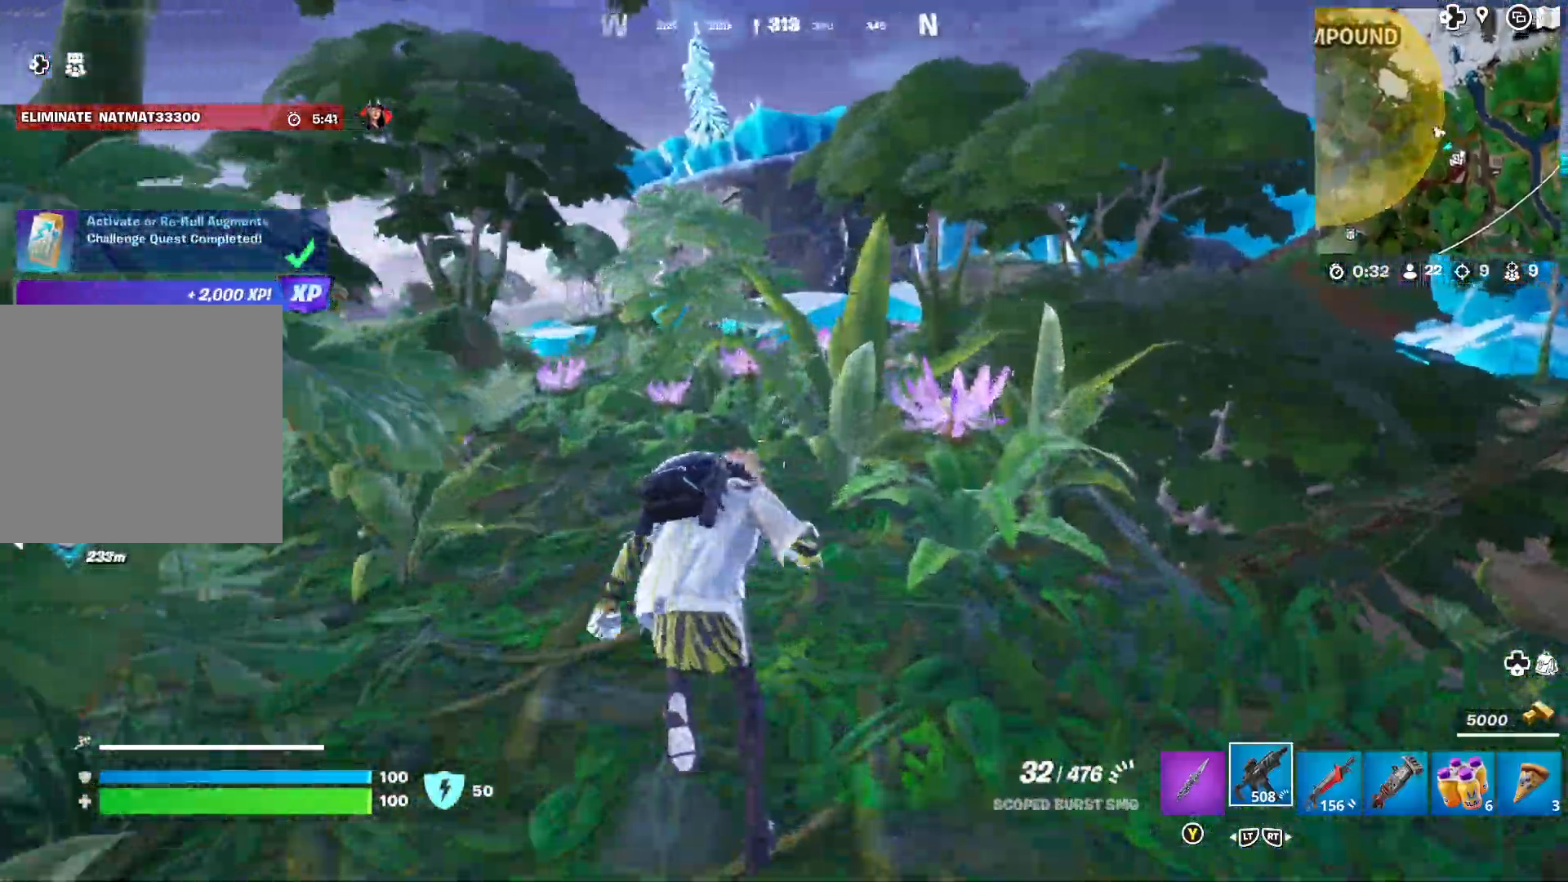
{"buttons": [], "left_stick": "up-left", "right_stick": "left", "events": [[433, "right_stick", "left"], [483, "left_stick", "up-left"]]}
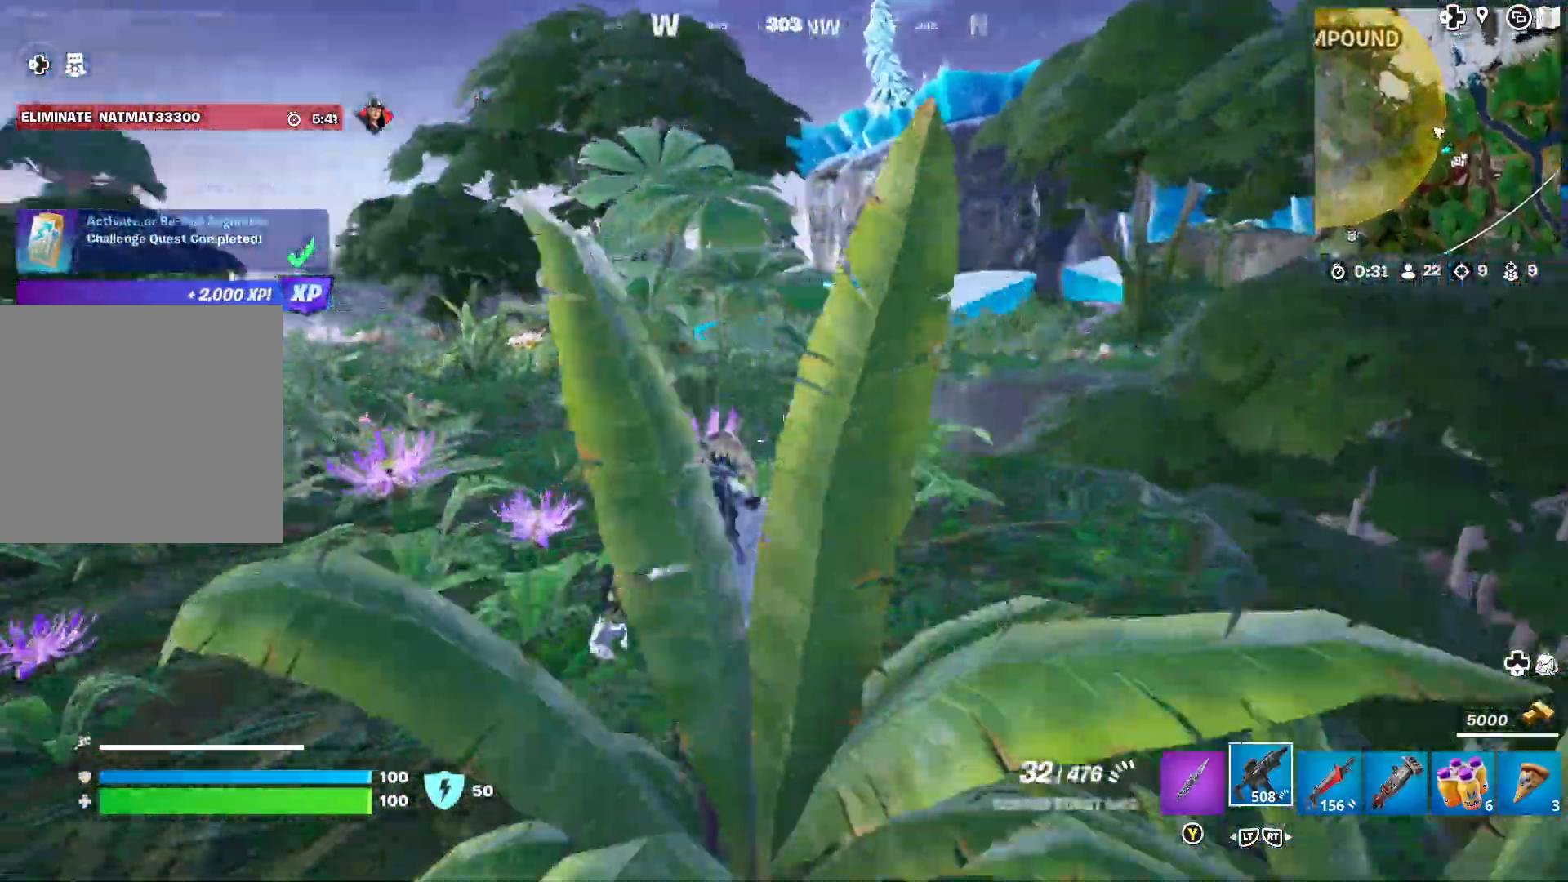
{"buttons": [], "left_stick": "up-left", "right_stick": "left", "events": [[50, "right_stick", "center"], [400, "right_stick", "left"]]}
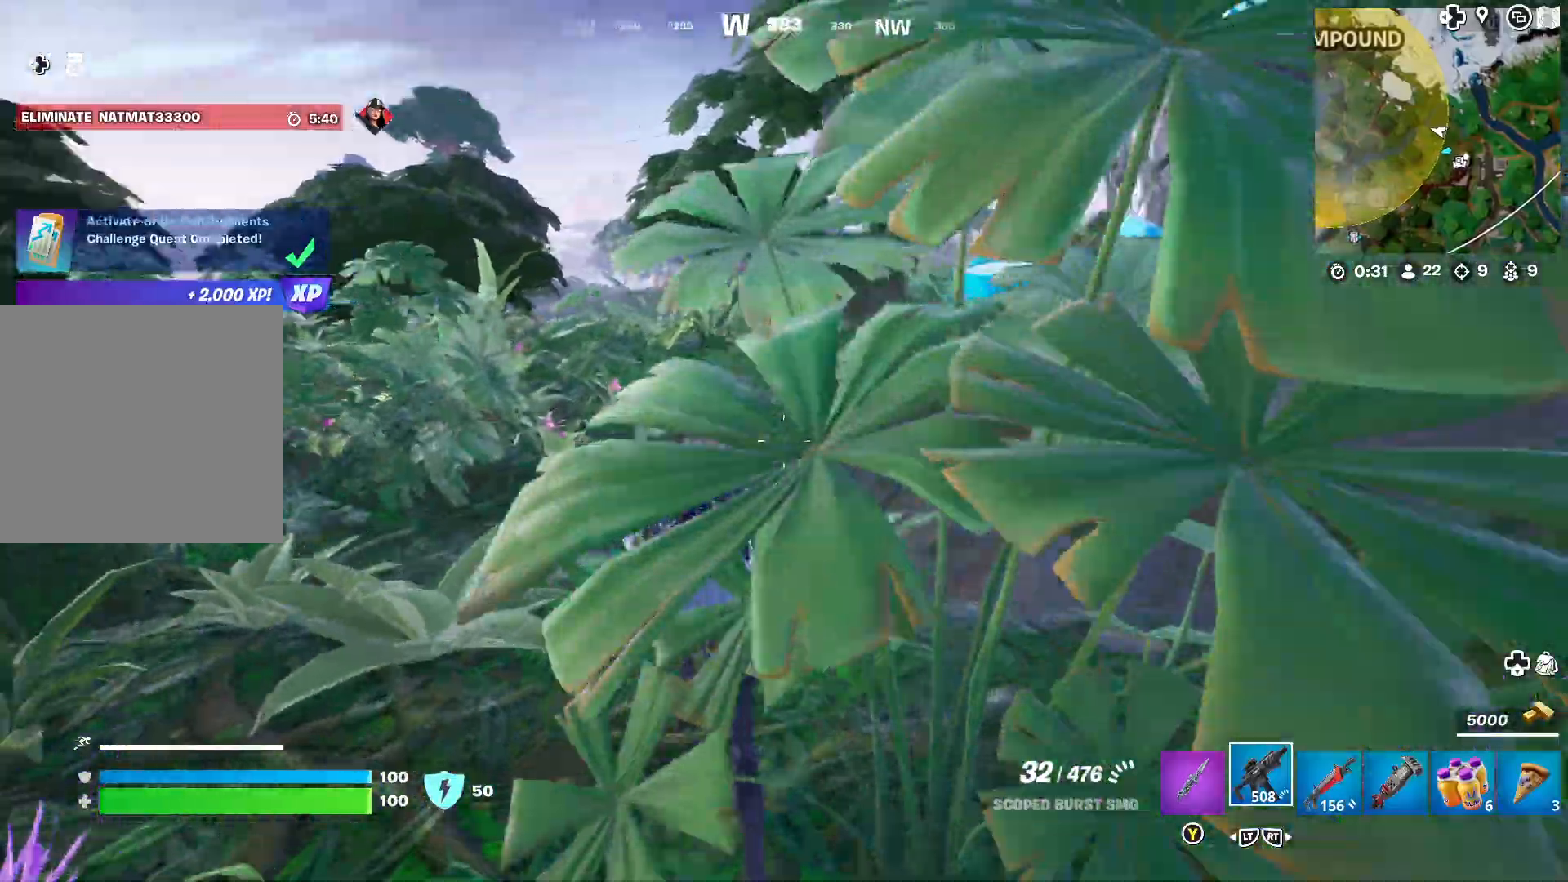
{"buttons": [], "left_stick": "up-left", "right_stick": "center", "events": [[483, "right_stick", "center"]]}
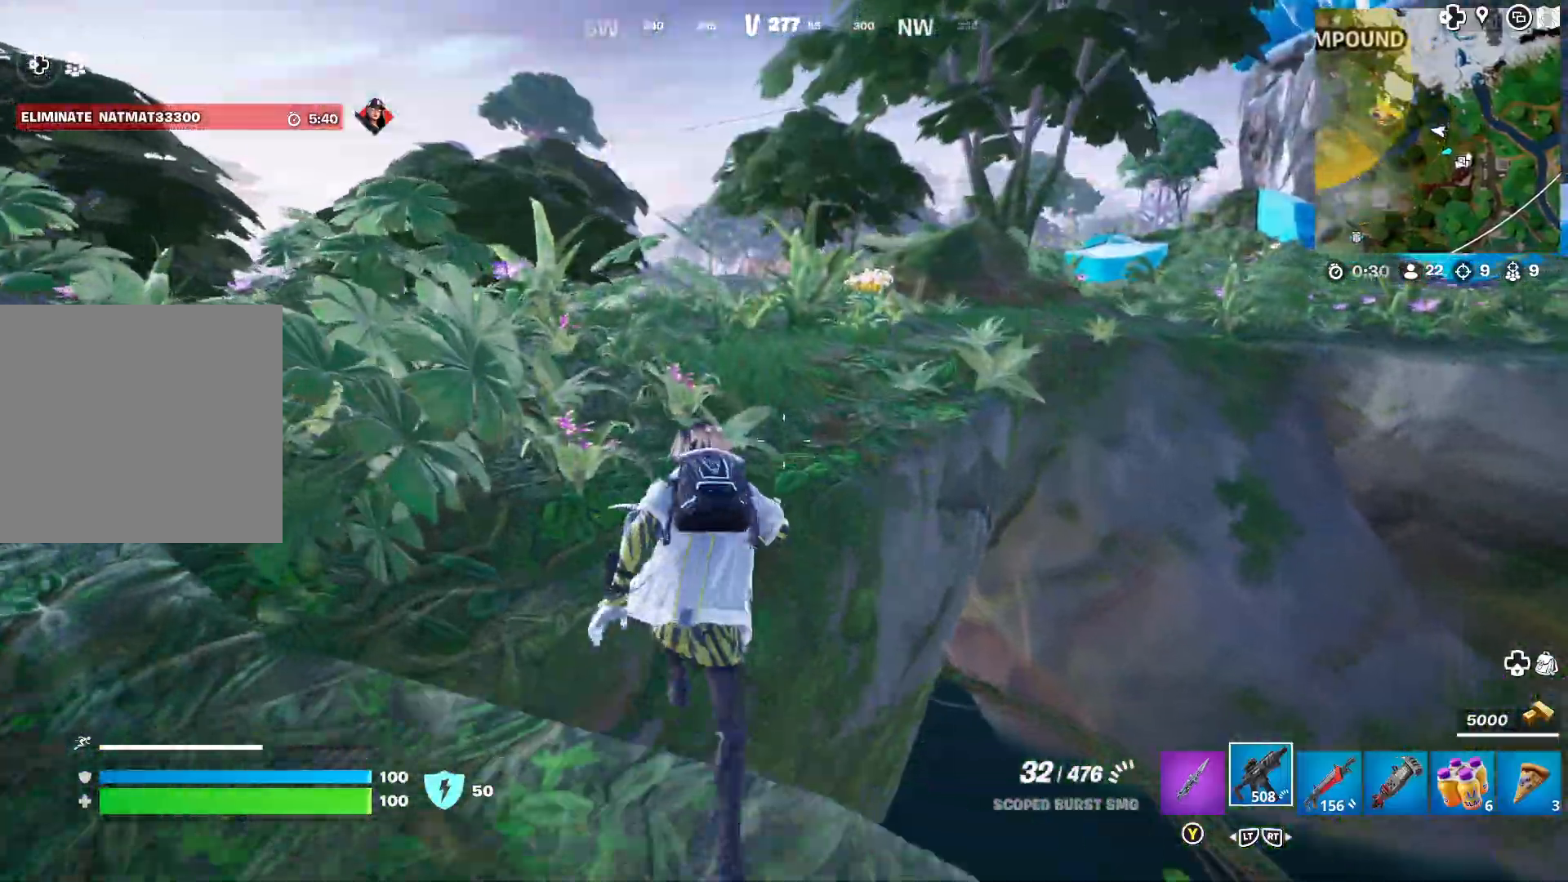
{"buttons": [], "left_stick": "up-left", "right_stick": "left", "events": [[150, "right_stick", "left"]]}
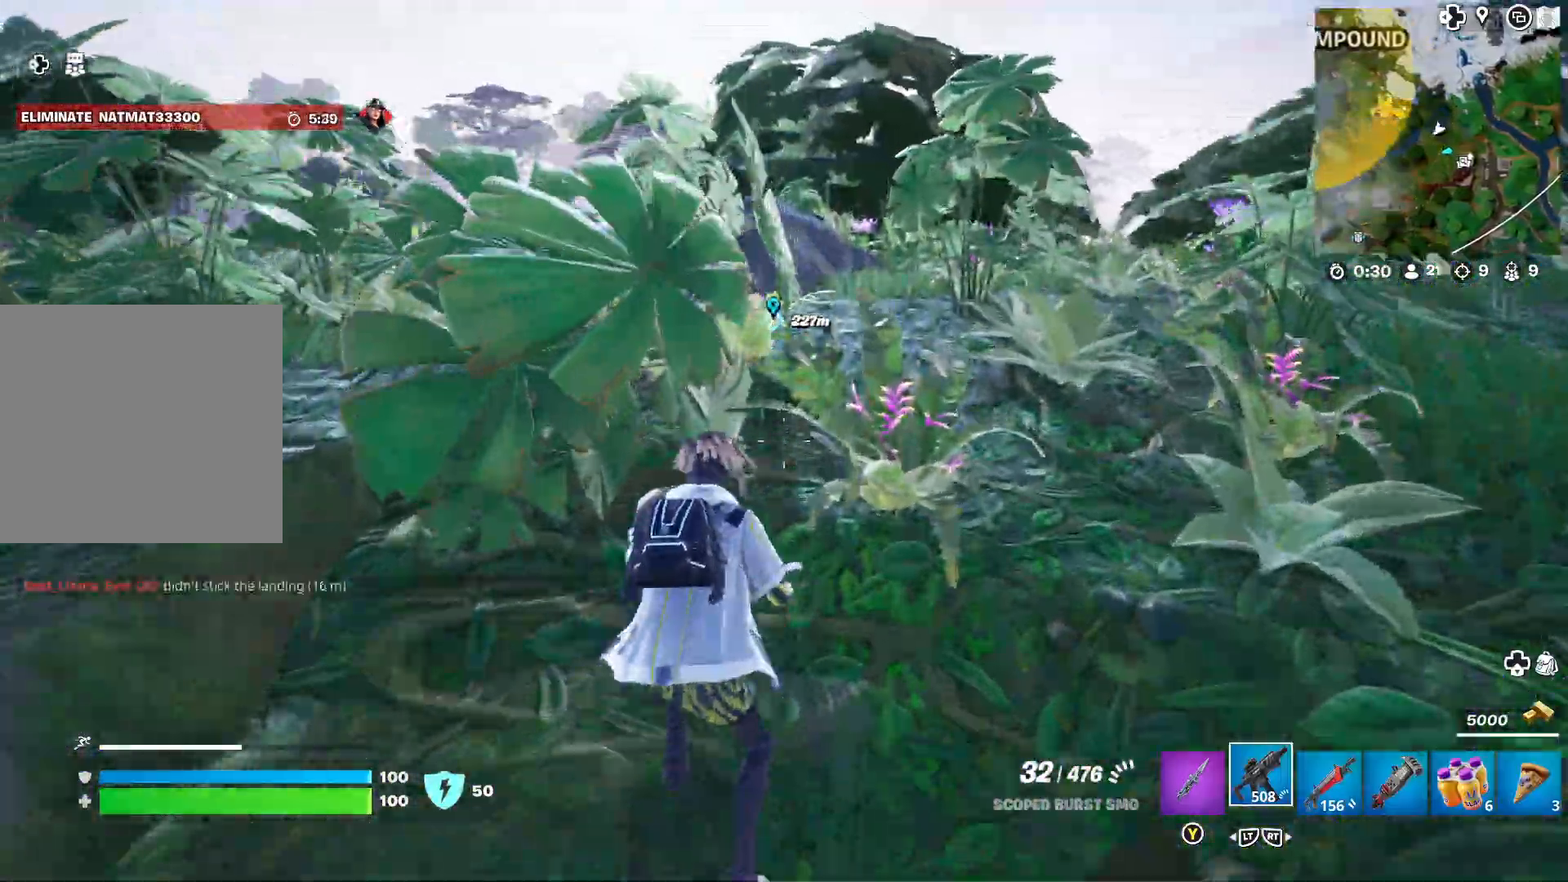
{"buttons": [], "left_stick": "up", "right_stick": "right", "events": [[17, "left_stick", "up"], [300, "right_stick", "right"]]}
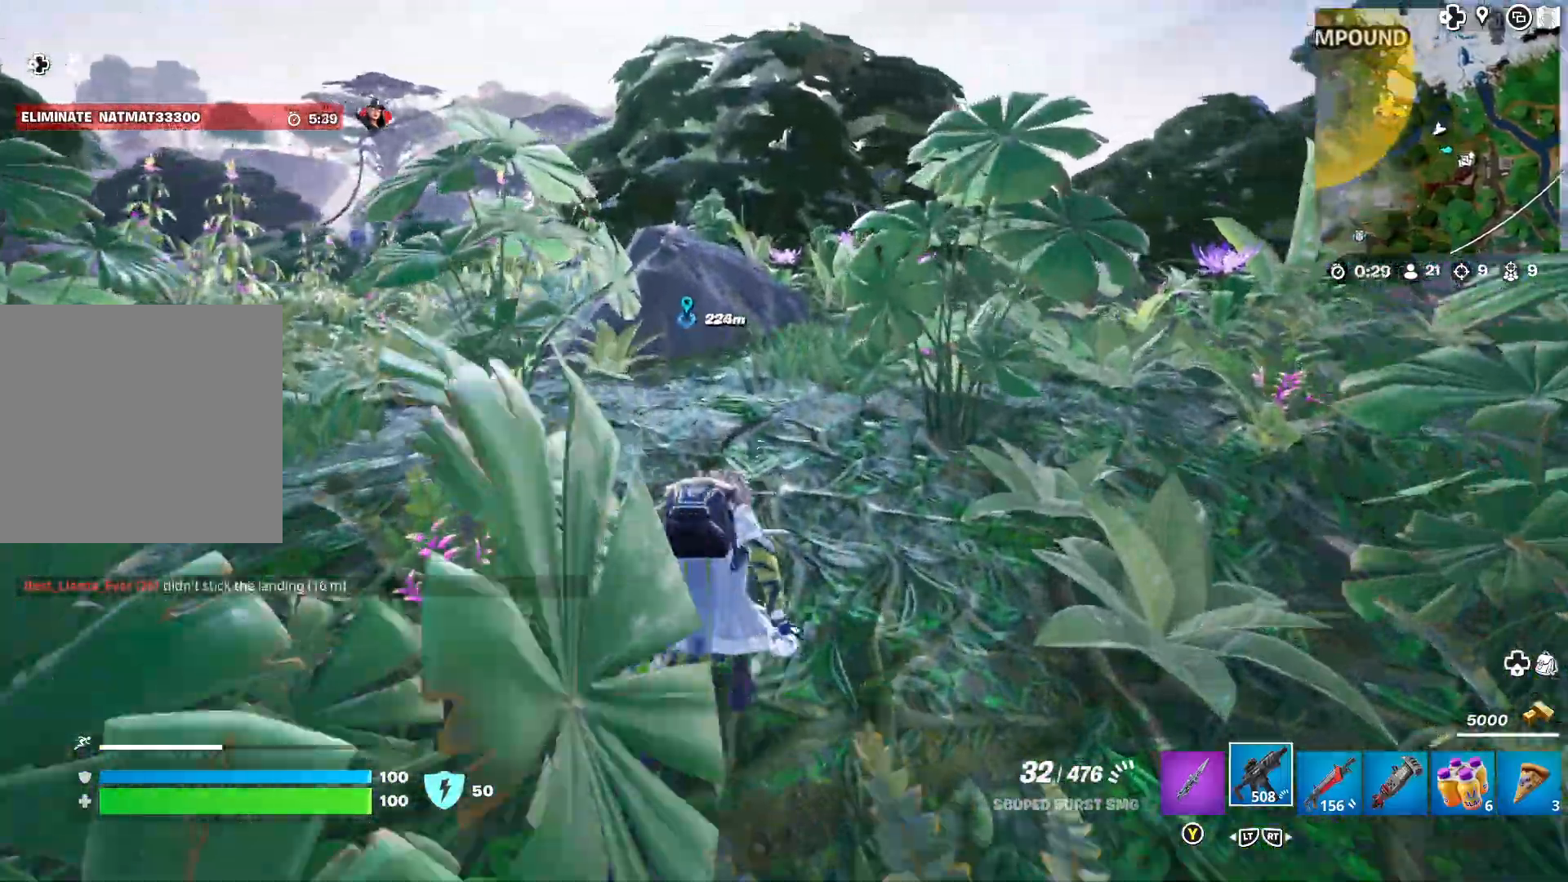
{"buttons": [], "left_stick": "up", "right_stick": "center", "events": [[267, "left_stick", "center"], [317, "right_stick", "center"], [433, "left_stick", "up"]]}
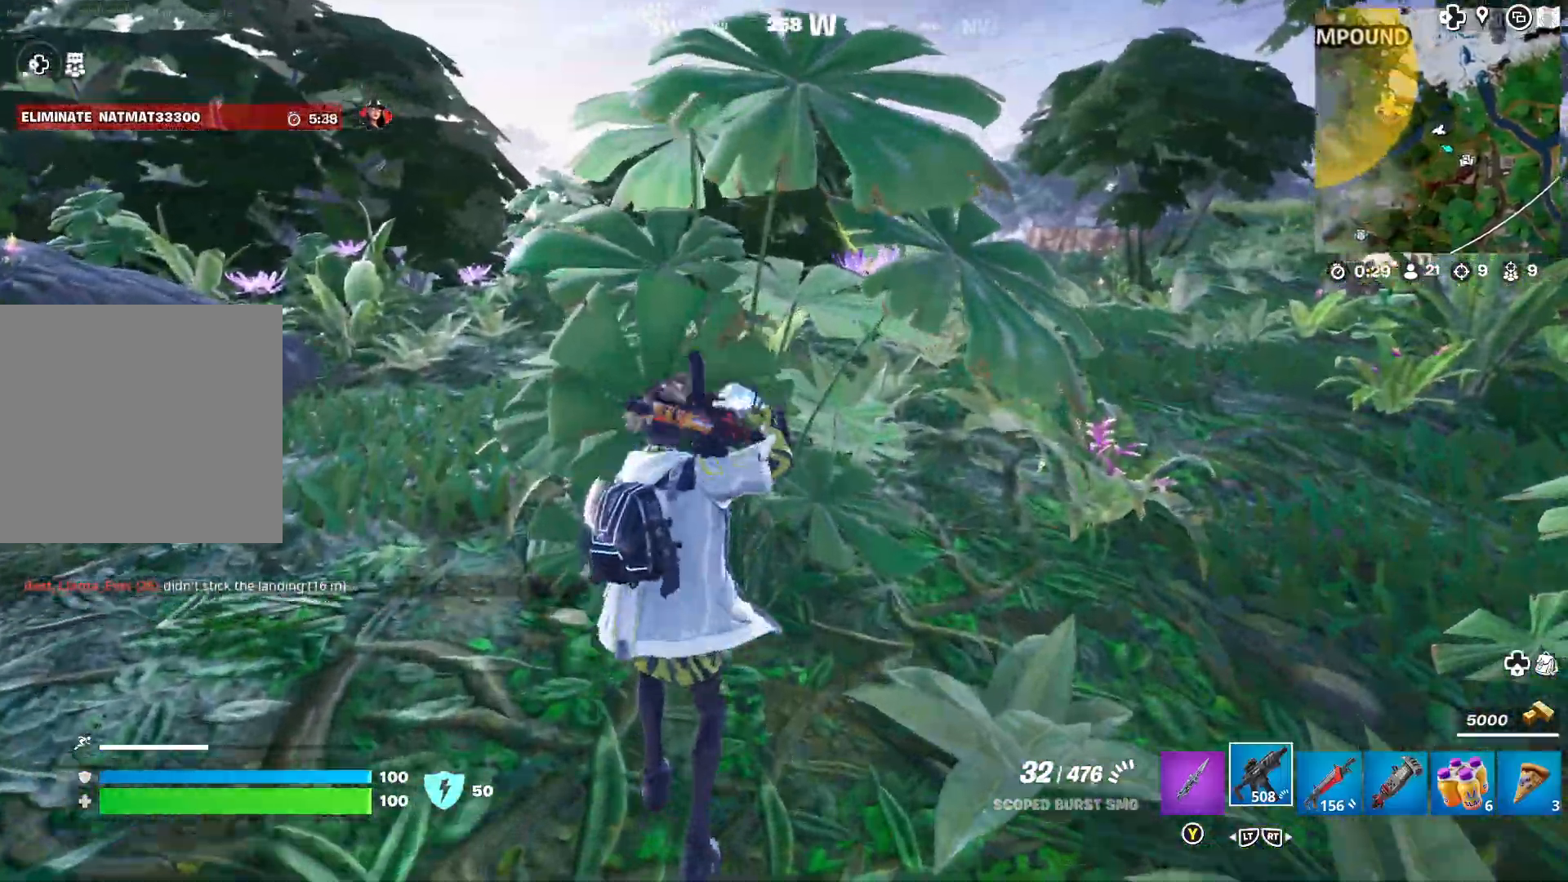
{"buttons": [], "left_stick": "up", "right_stick": "center", "events": [[83, "right_stick", "right"], [217, "right_stick", "center"], [300, "right_stick", "right"], [450, "right_stick", "center"]]}
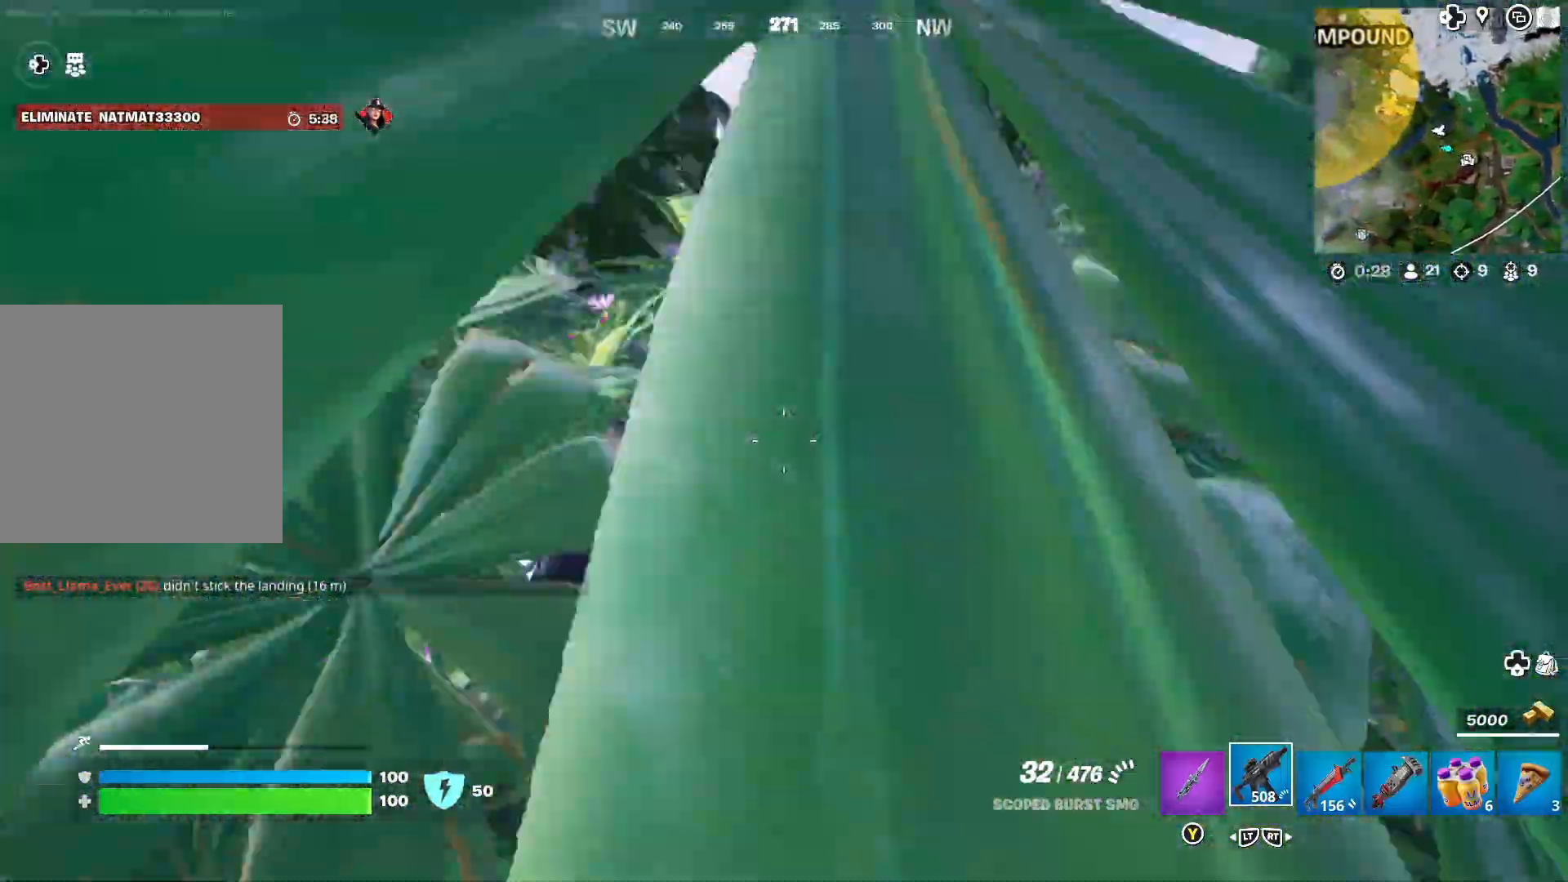
{"buttons": [], "left_stick": "up", "right_stick": "center", "events": []}
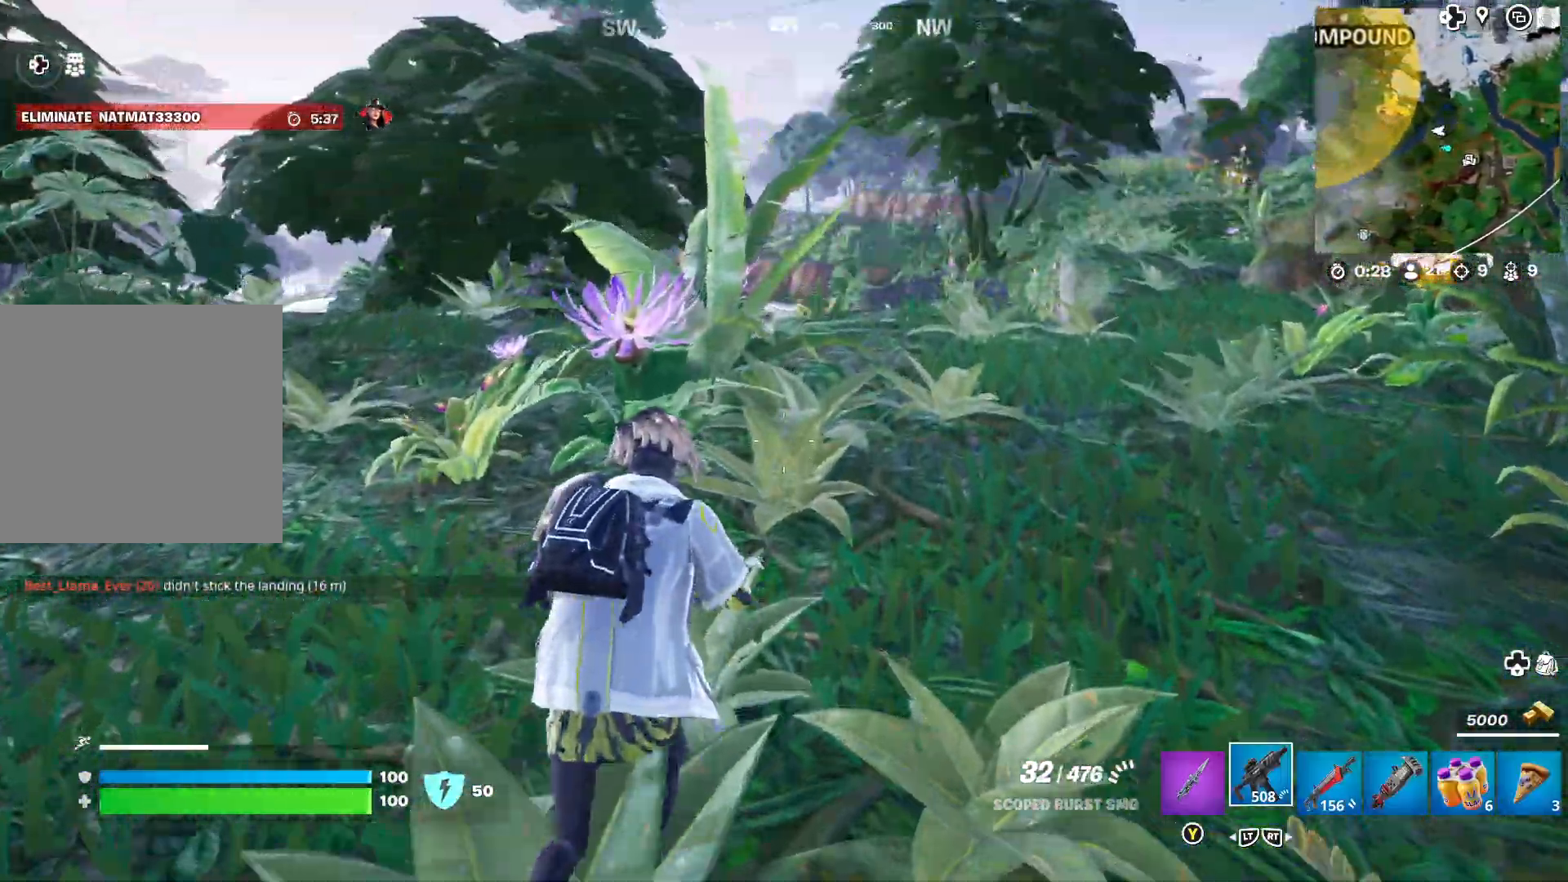
{"buttons": [], "left_stick": "up", "right_stick": "center", "events": [[233, "right_stick", "right"], [450, "right_stick", "center"]]}
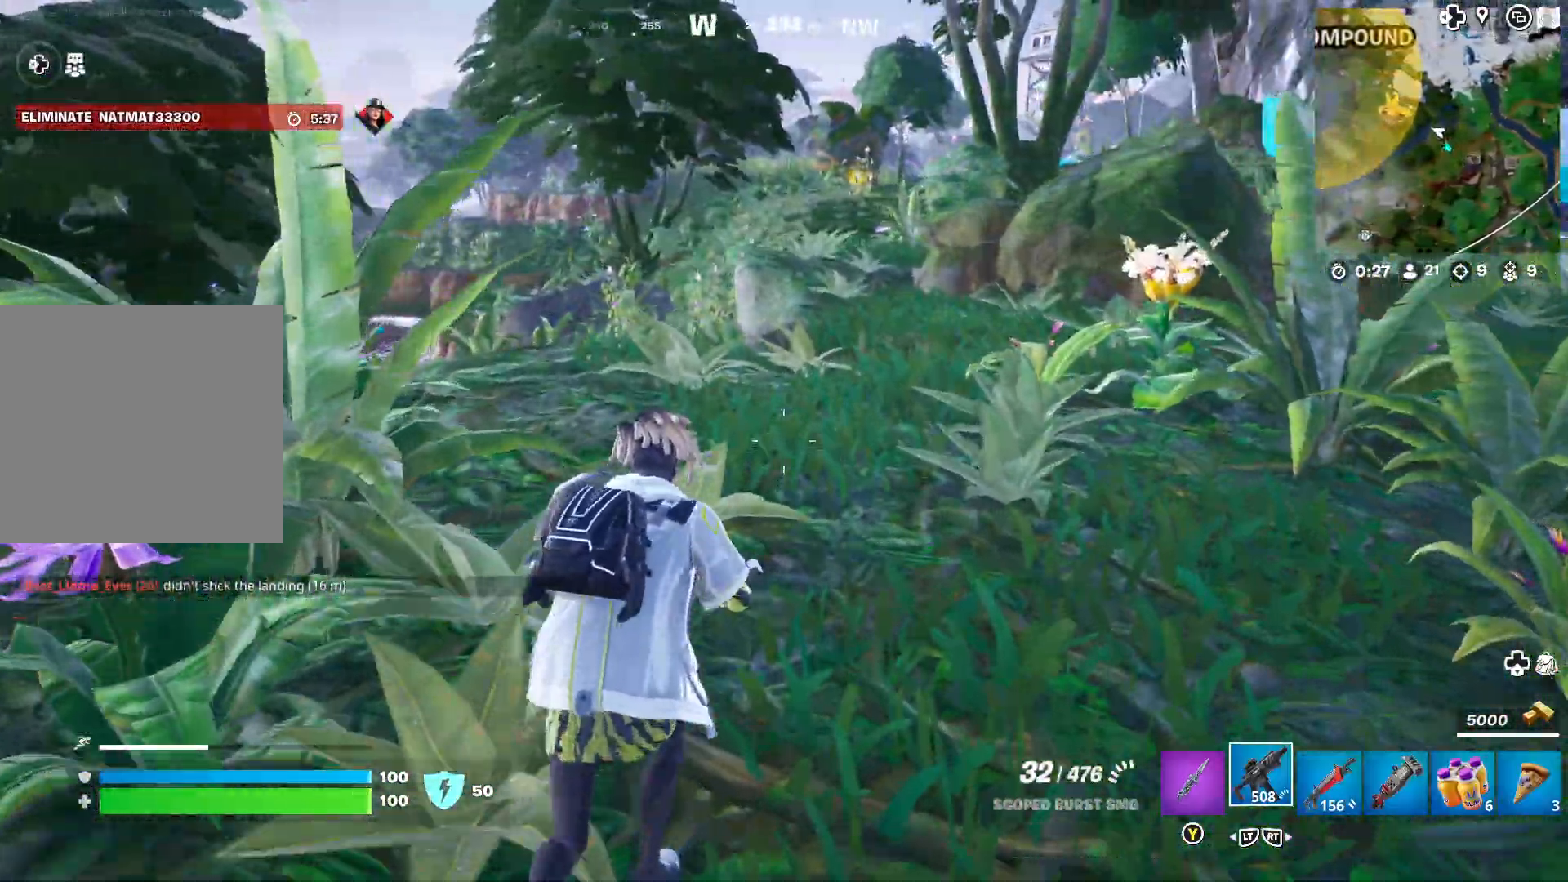
{"buttons": [], "left_stick": "up", "right_stick": "center", "events": []}
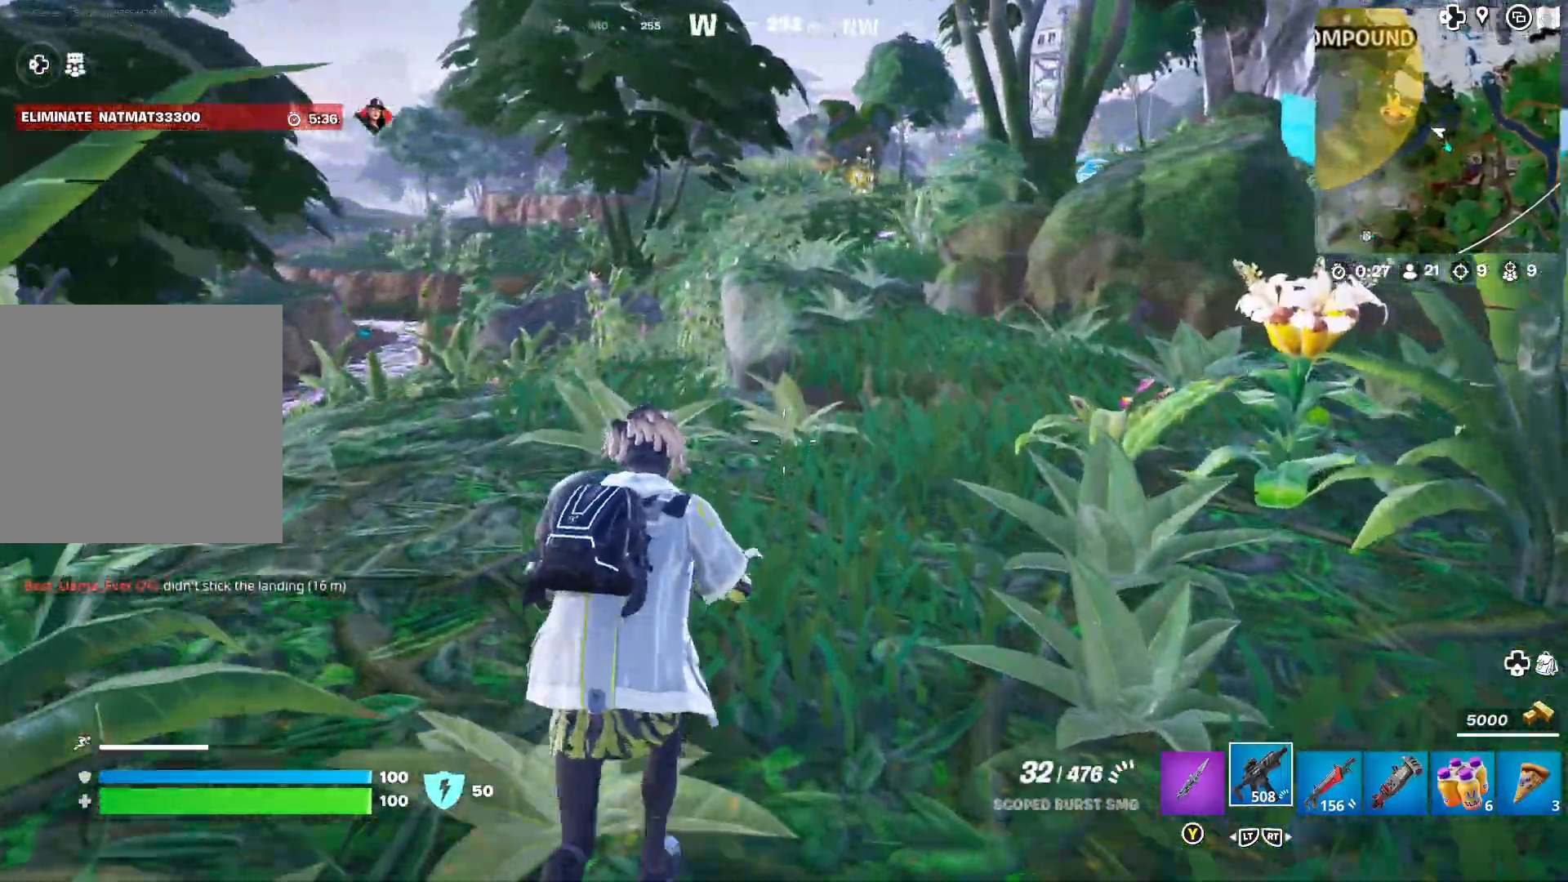
{"buttons": [], "left_stick": "up-right", "right_stick": "center", "events": [[167, "left_stick", "up-right"]]}
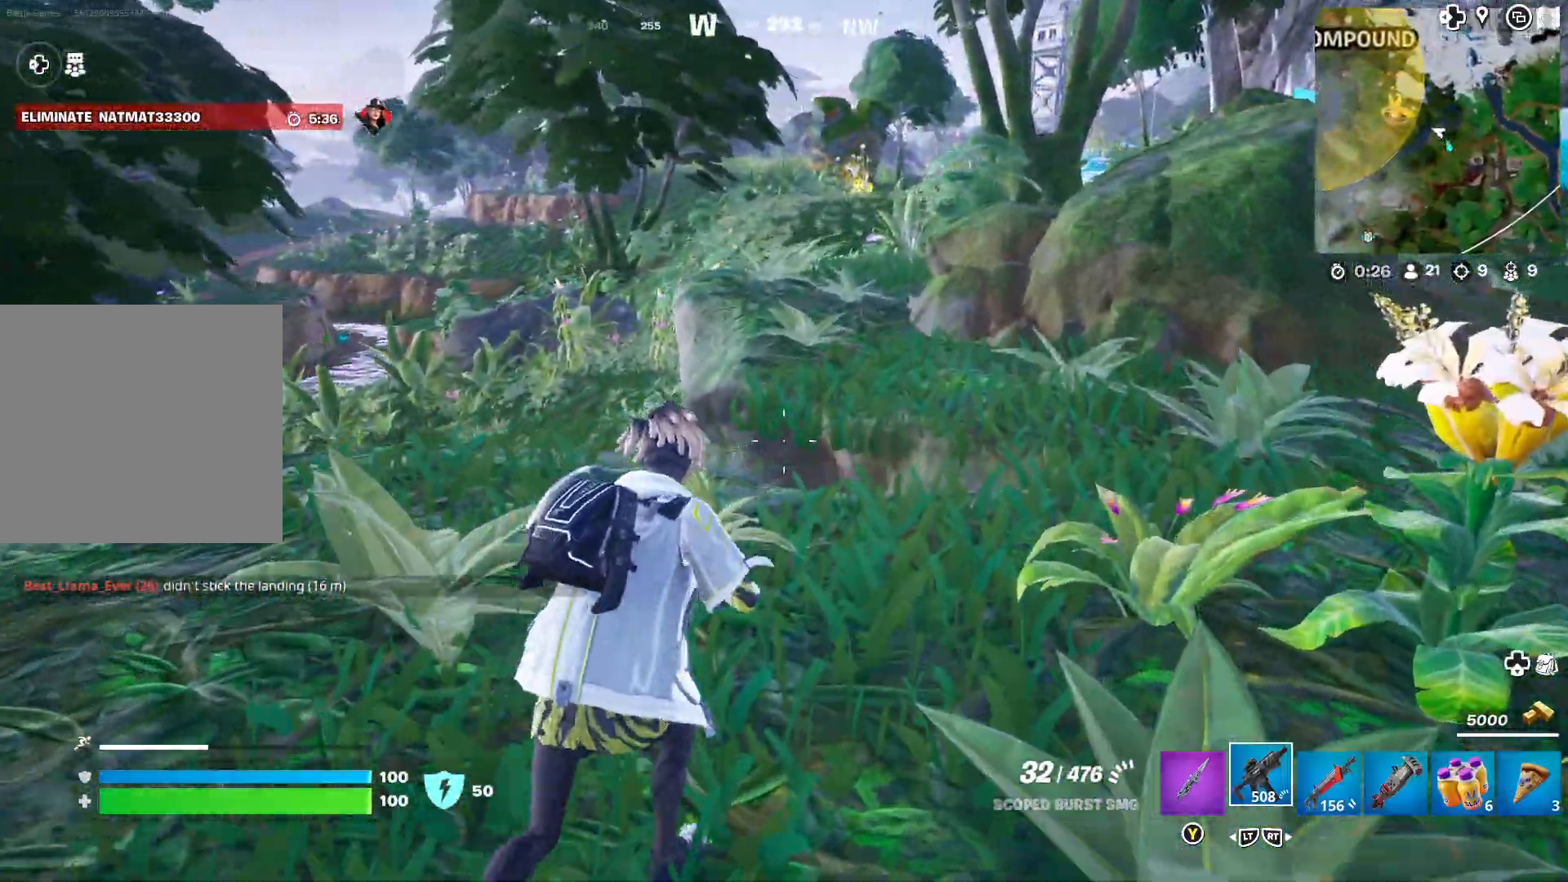
{"buttons": [], "left_stick": "up-right", "right_stick": "center", "events": []}
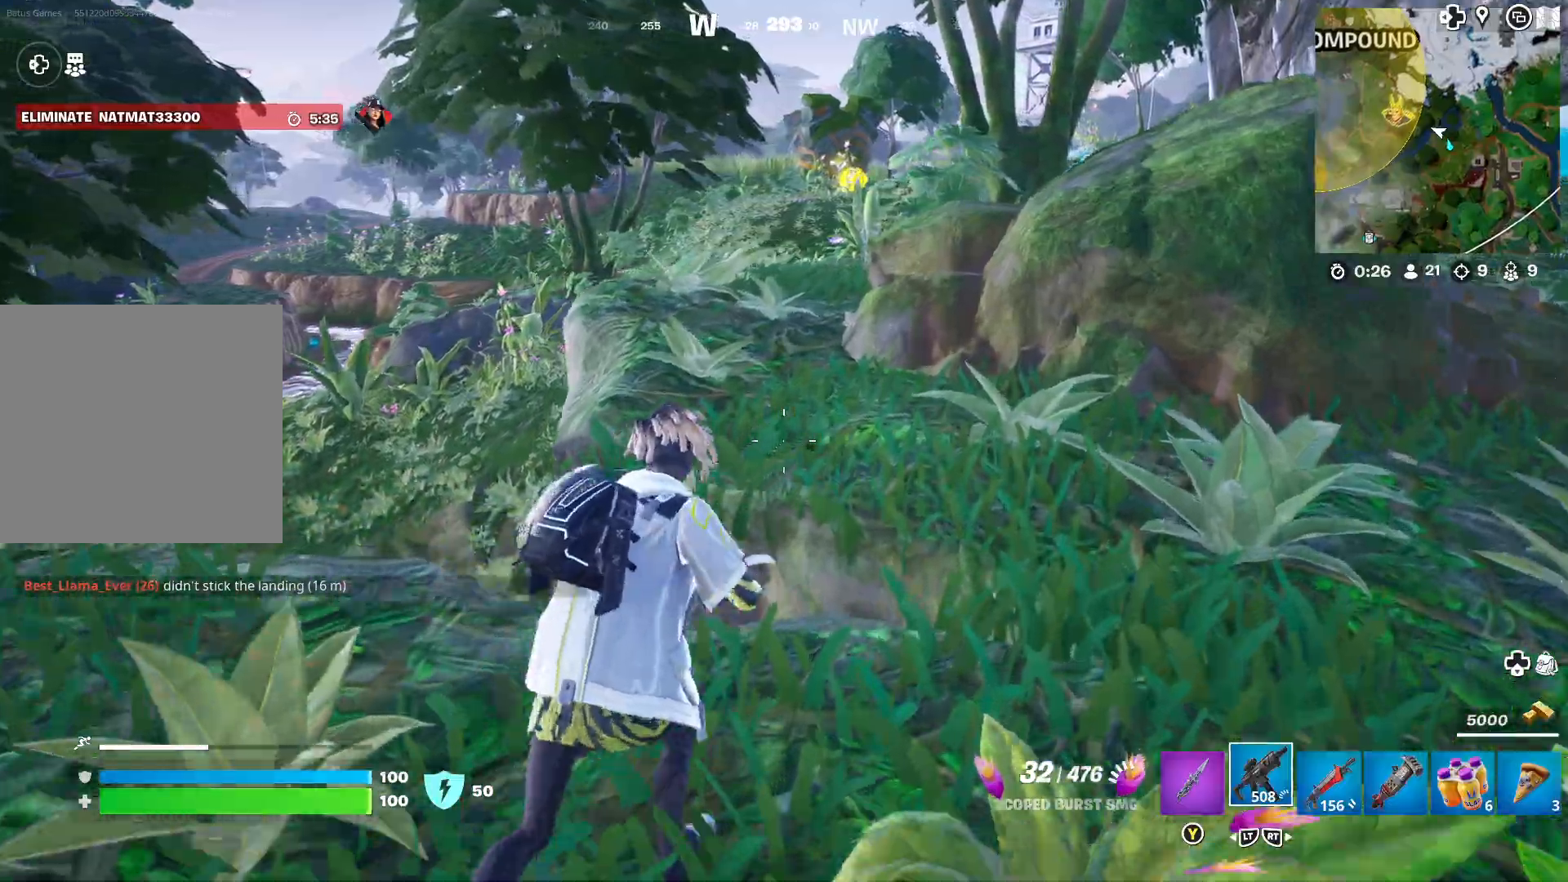
{"buttons": [], "left_stick": "up", "right_stick": "center", "events": [[17, "A", "down"], [67, "left_stick", "up"], [100, "A", "up"]]}
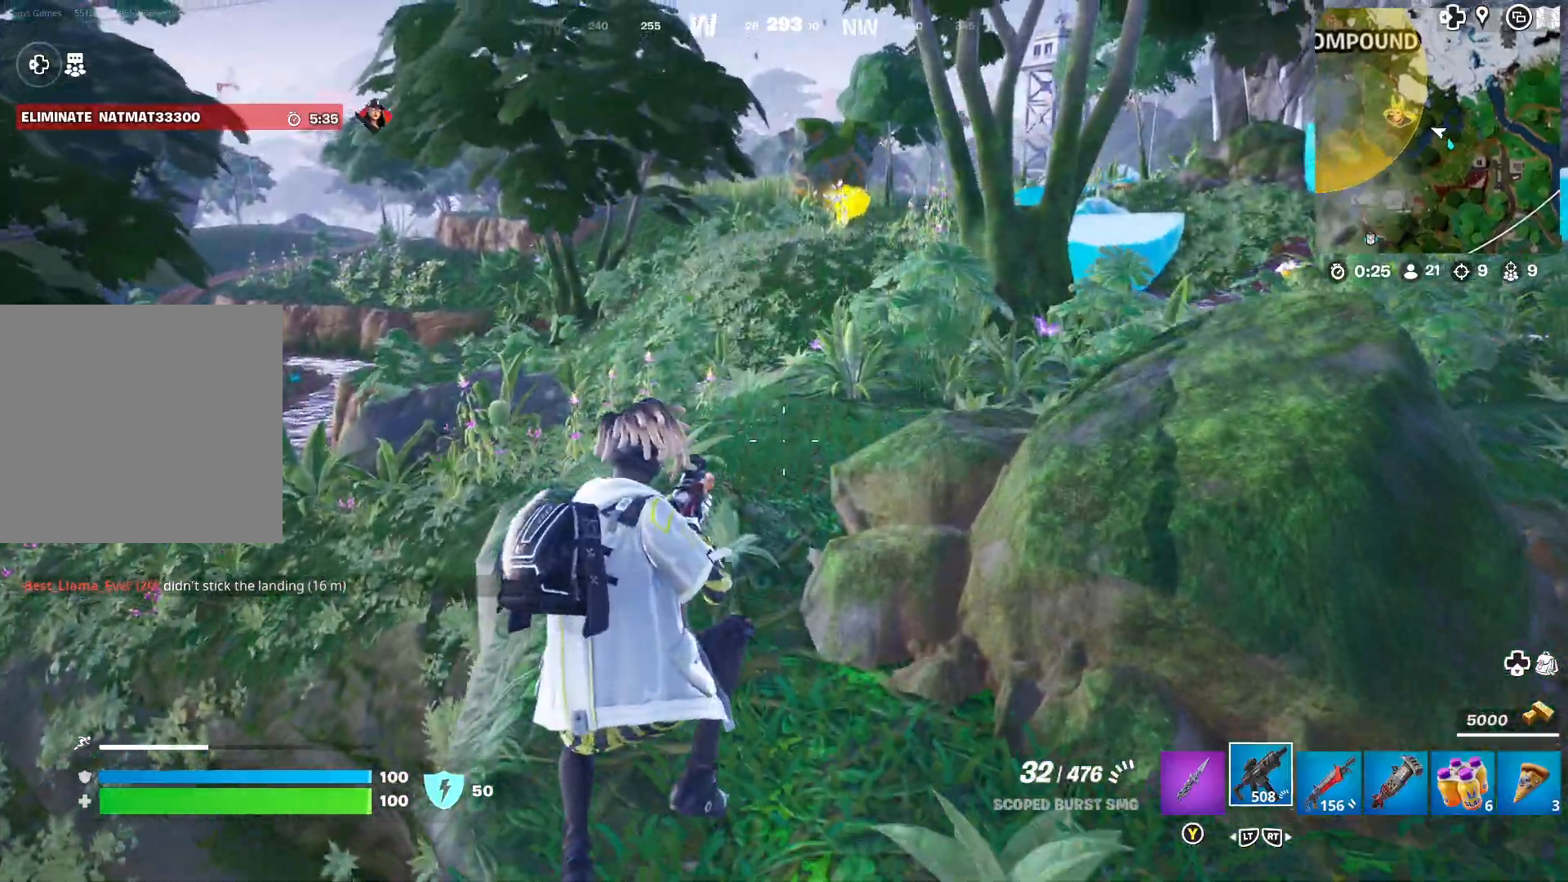
{"buttons": [], "left_stick": "up", "right_stick": "center", "events": []}
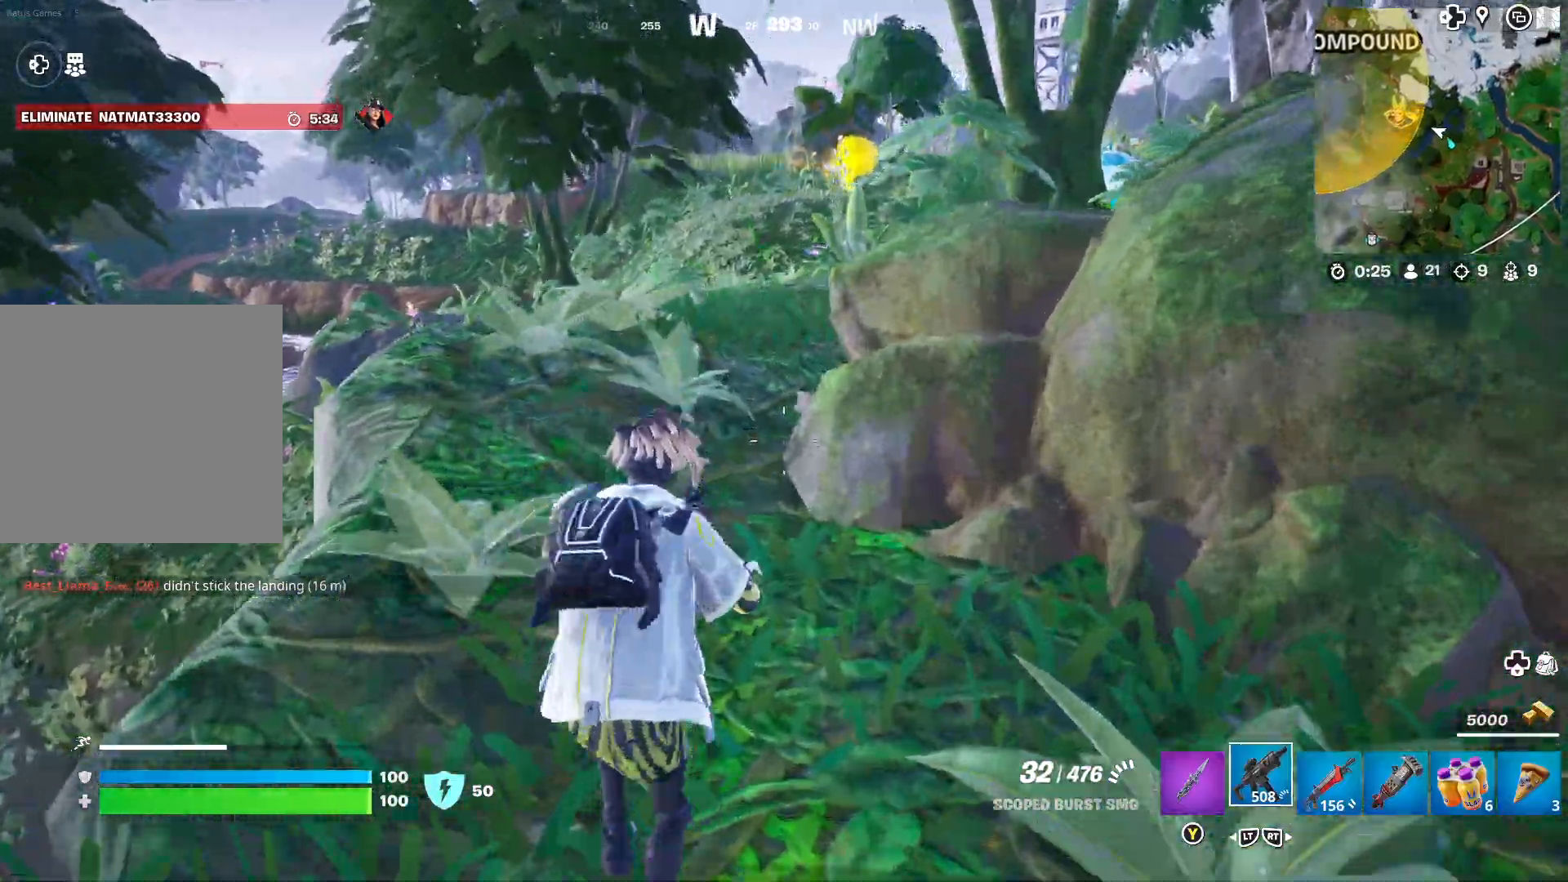
{"buttons": [], "left_stick": "up", "right_stick": "center", "events": []}
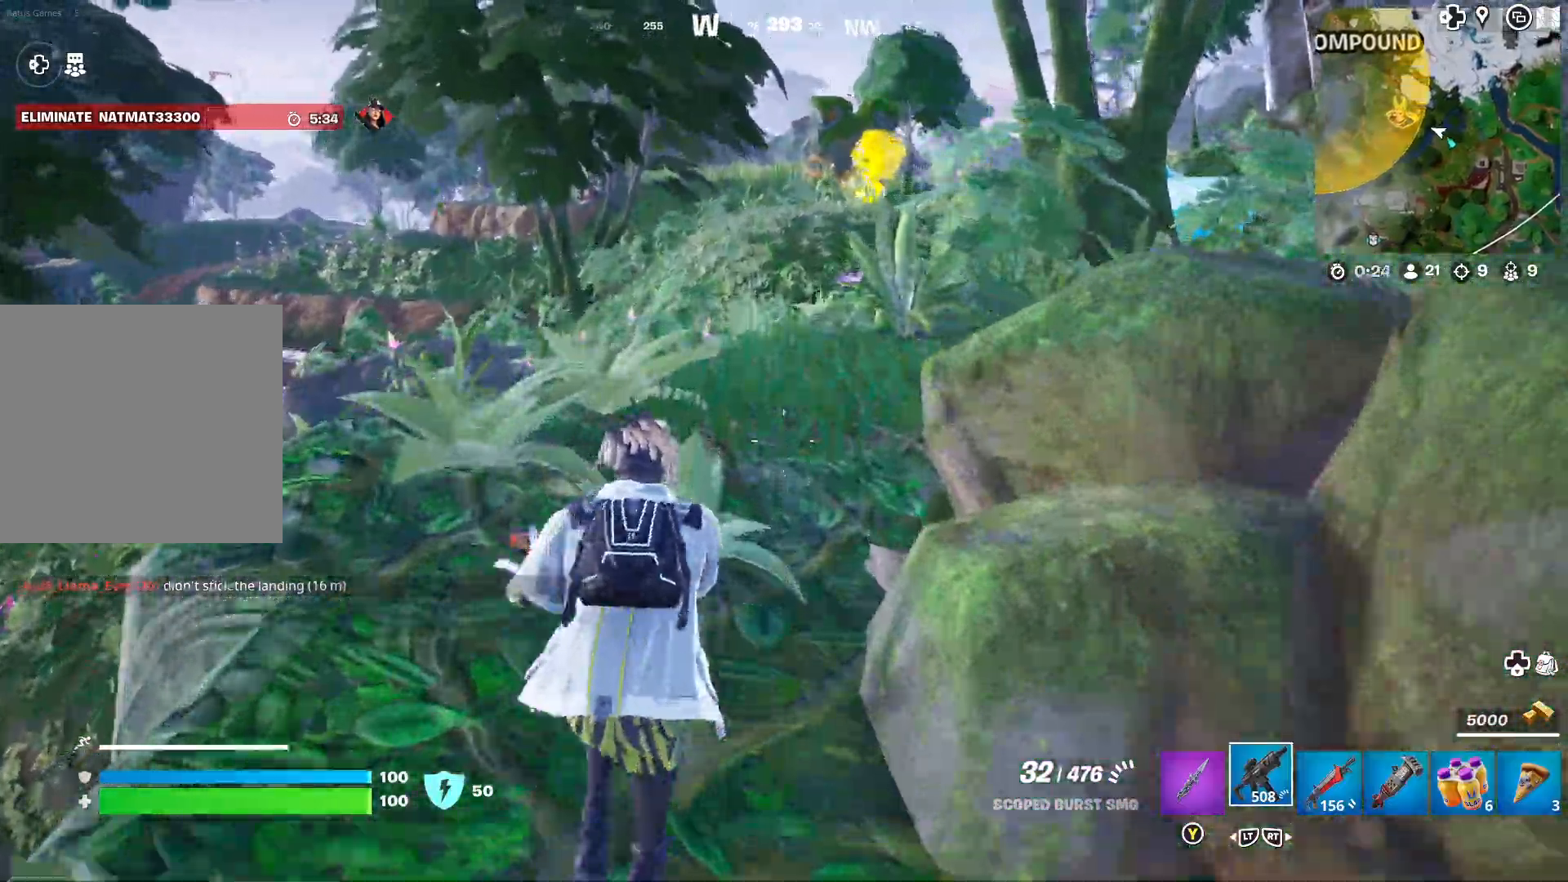
{"buttons": [], "left_stick": "up", "right_stick": "center", "events": []}
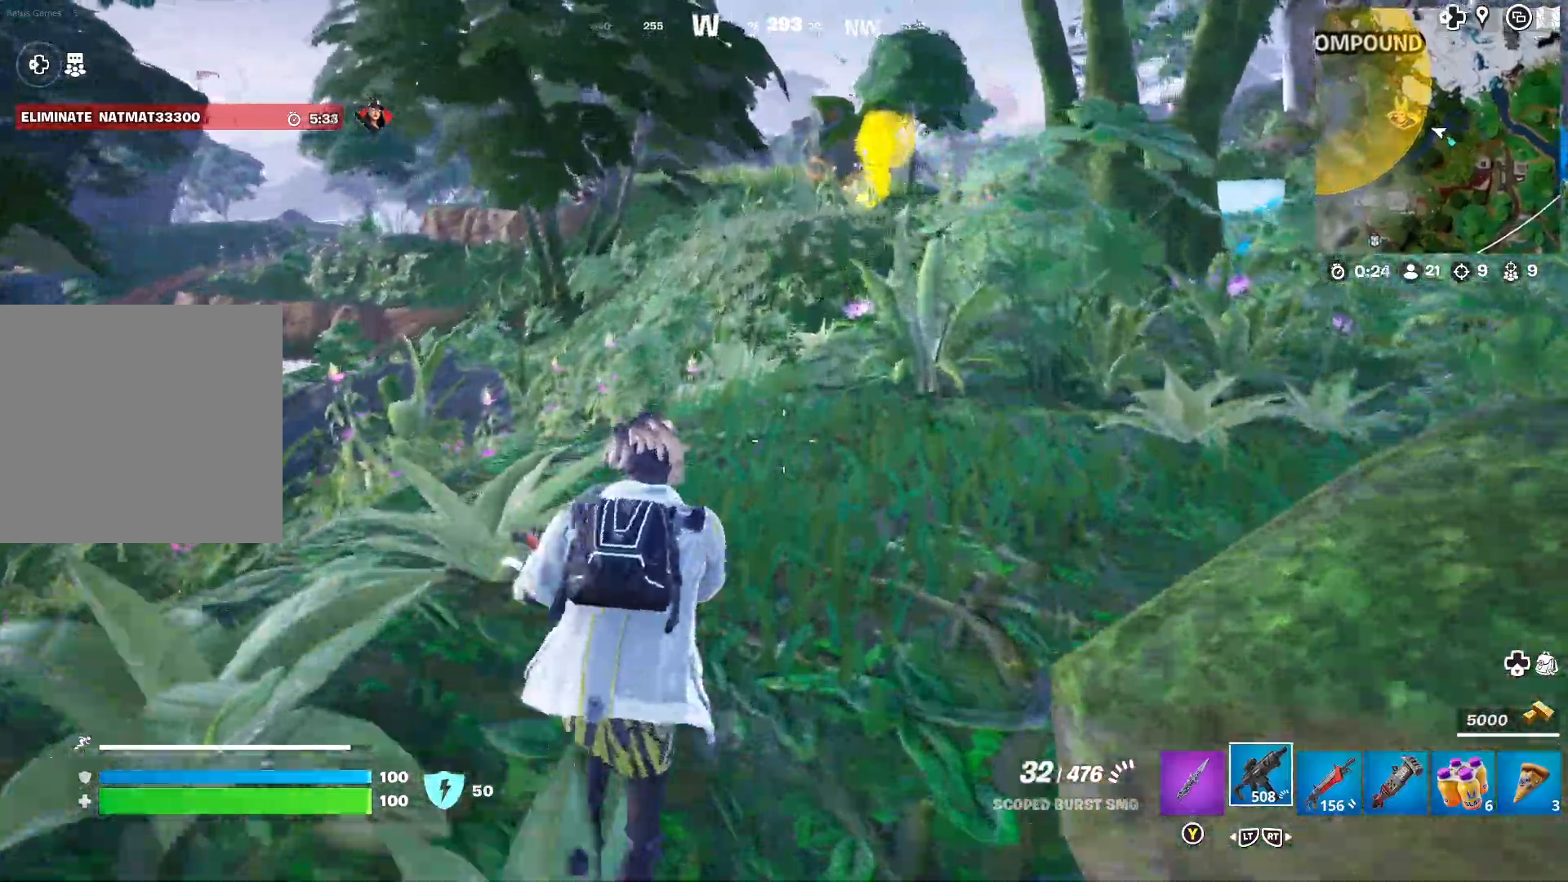
{"buttons": [], "left_stick": "up-right", "right_stick": "center", "events": [[33, "left_stick", "up-right"], [250, "right_stick", "right"], [383, "right_stick", "center"]]}
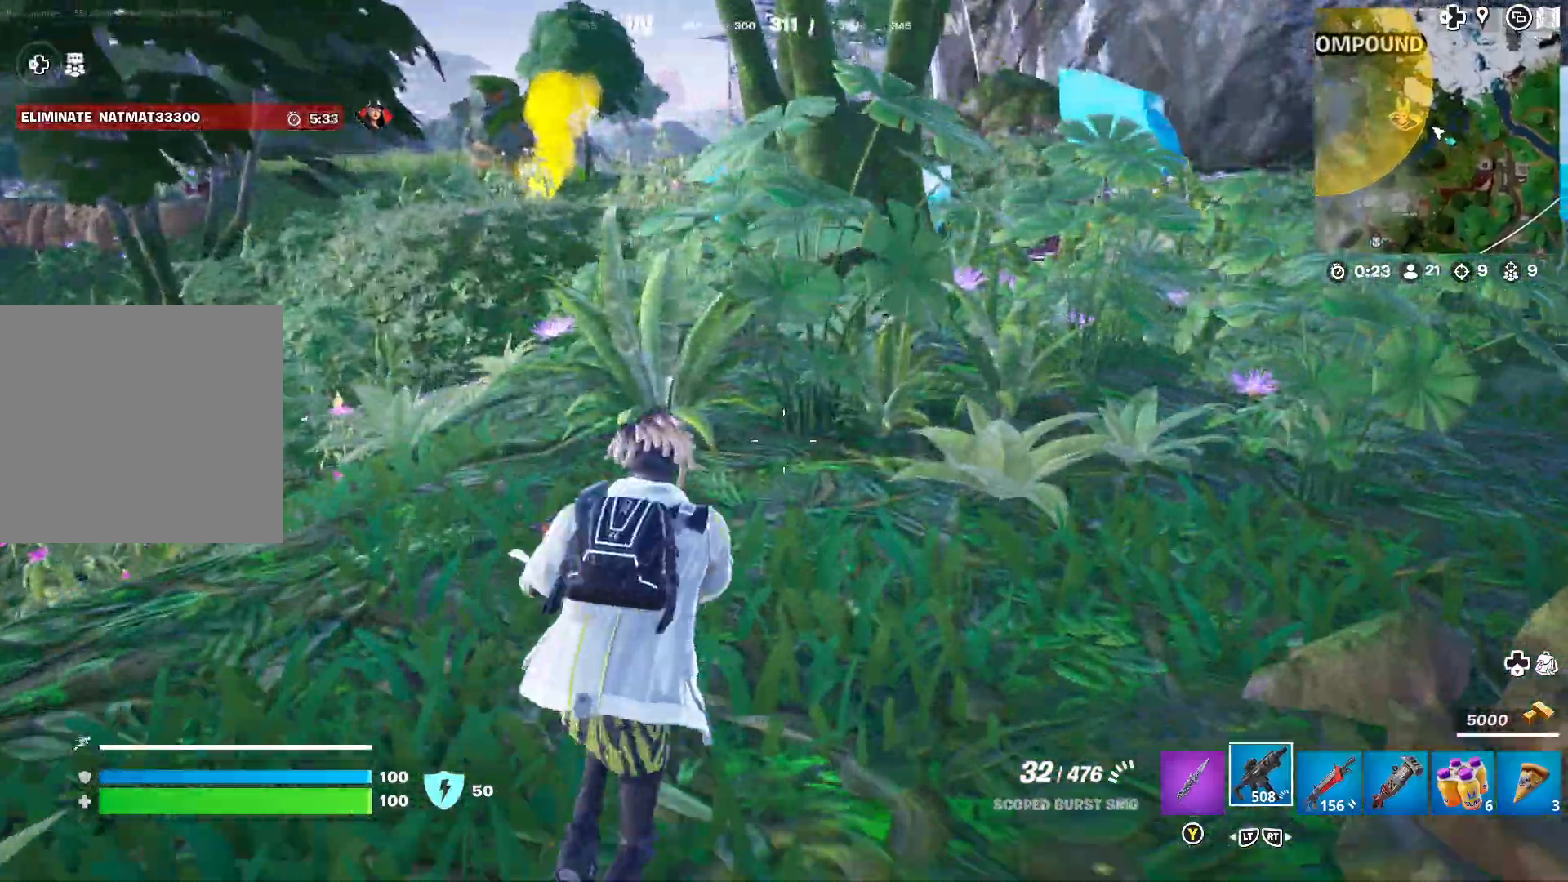
{"buttons": [], "left_stick": "up-right", "right_stick": "center", "events": [[117, "right_stick", "right"], [217, "right_stick", "center"]]}
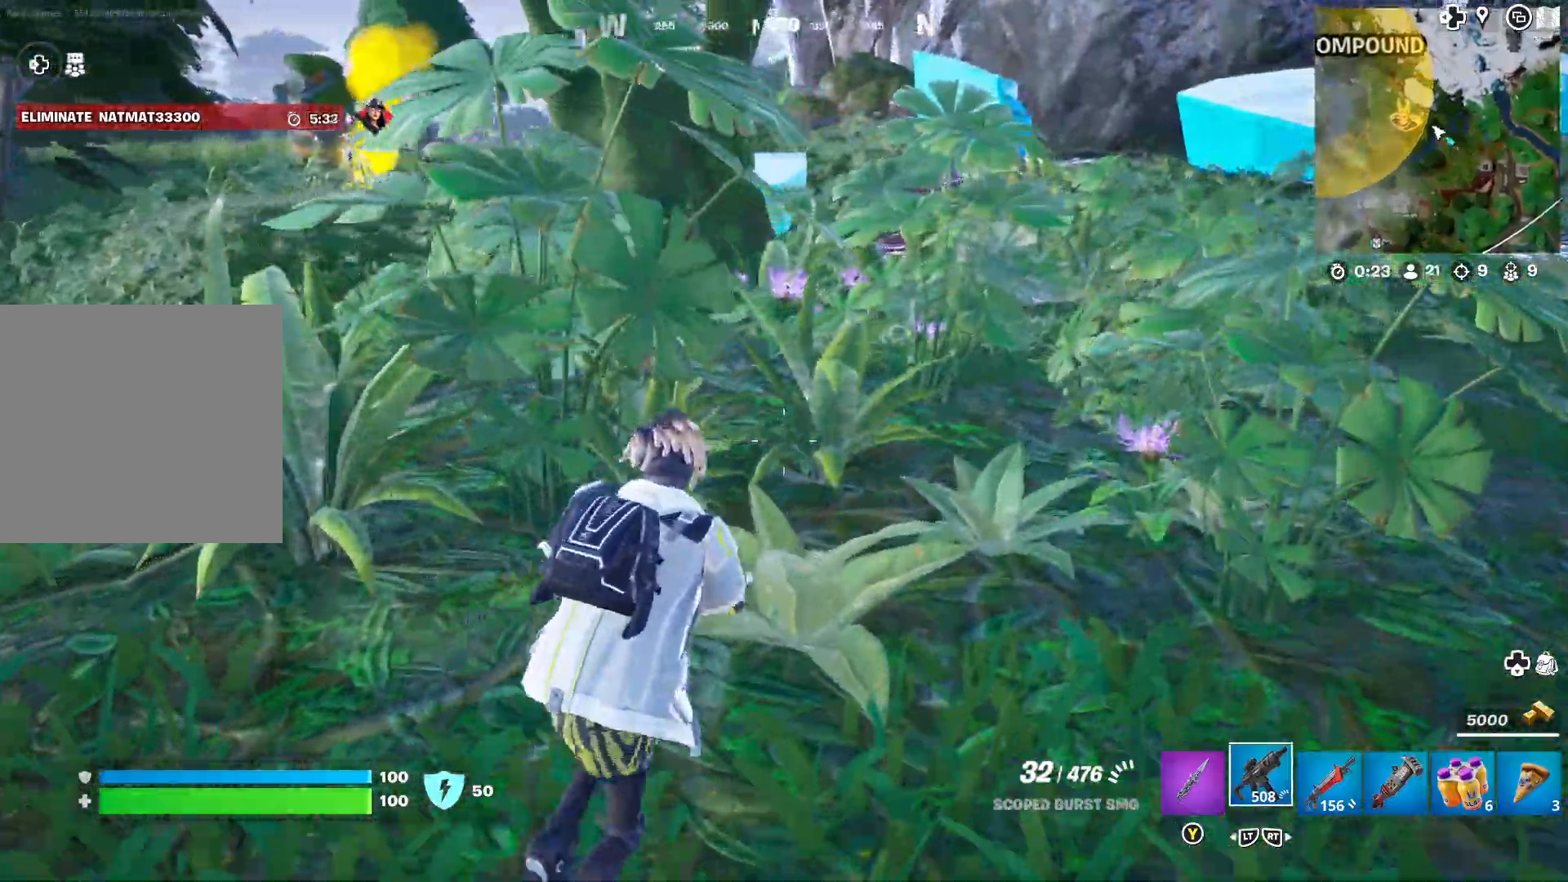
{"buttons": [], "left_stick": "up-right", "right_stick": "center", "events": [[217, "L3", "down"], [350, "L3", "up"], [350, "right_stick", "right"], [483, "right_stick", "center"]]}
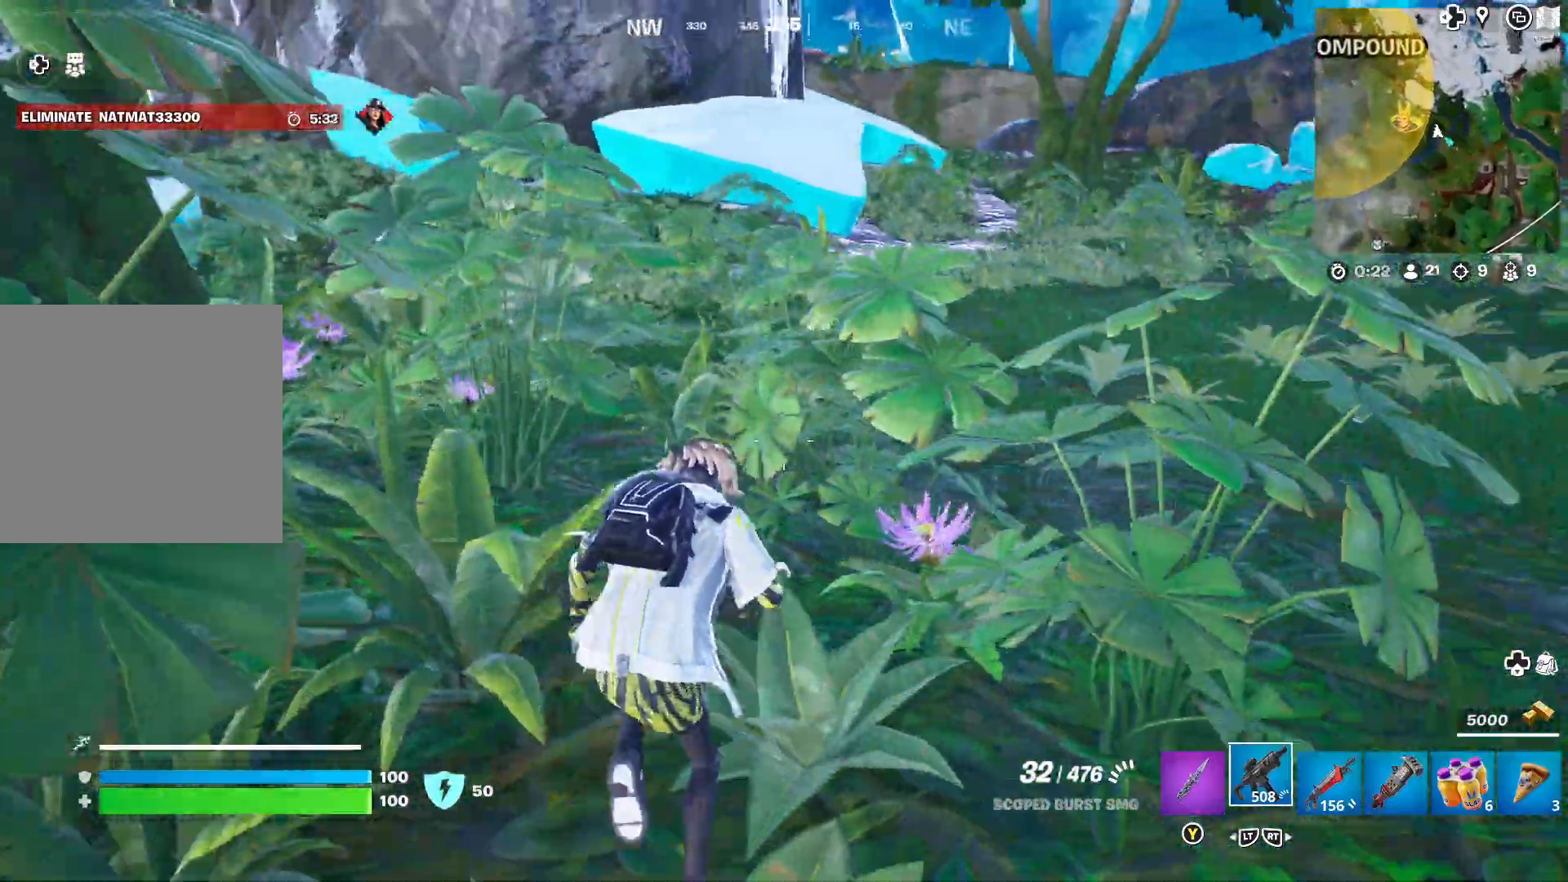
{"buttons": [], "left_stick": "up-right", "right_stick": "center", "events": [[83, "left_stick", "up"], [350, "right_stick", "left"], [383, "left_stick", "up-right"], [483, "right_stick", "center"]]}
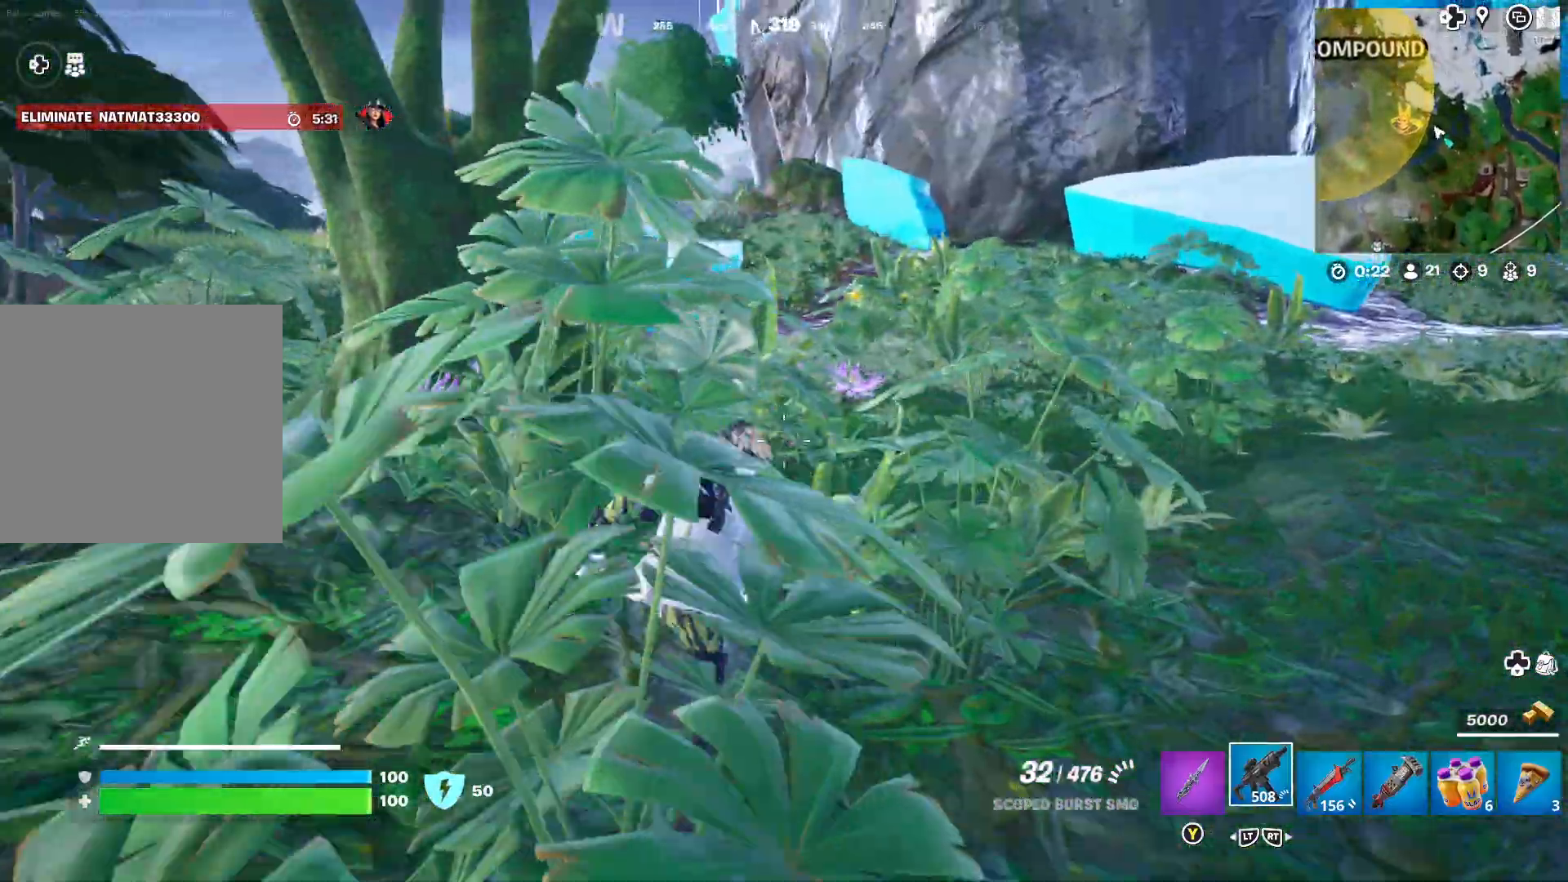
{"buttons": ["A"], "left_stick": "up", "right_stick": "center", "events": [[467, "A", "down"], [483, "left_stick", "up"]]}
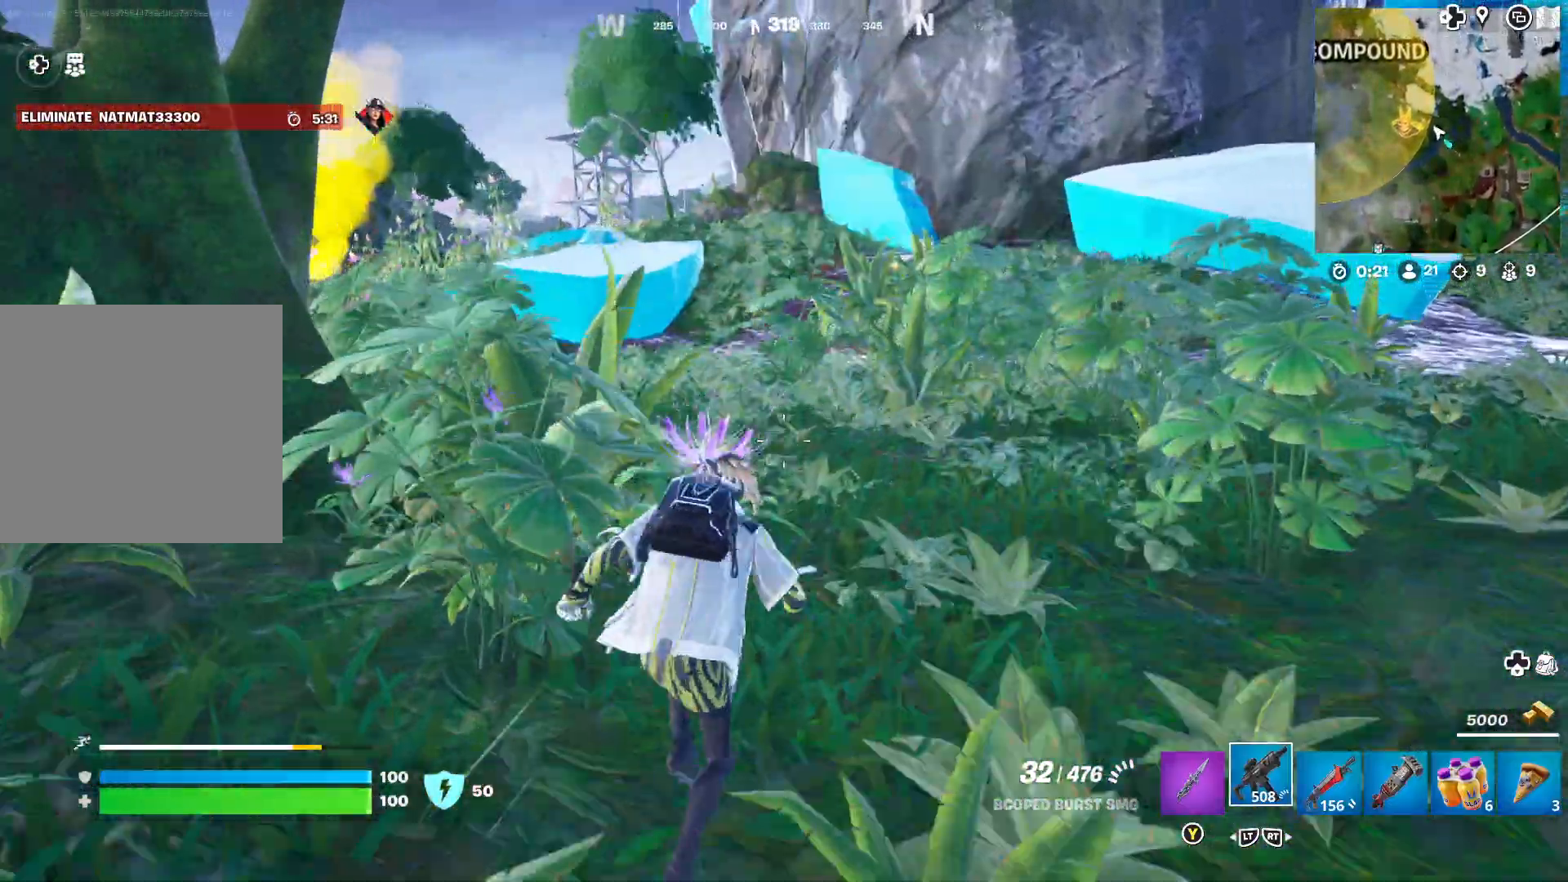
{"buttons": [], "left_stick": "up", "right_stick": "left", "events": [[50, "A", "up"], [150, "right_stick", "left"], [183, "left_stick", "center"], [467, "left_stick", "up"]]}
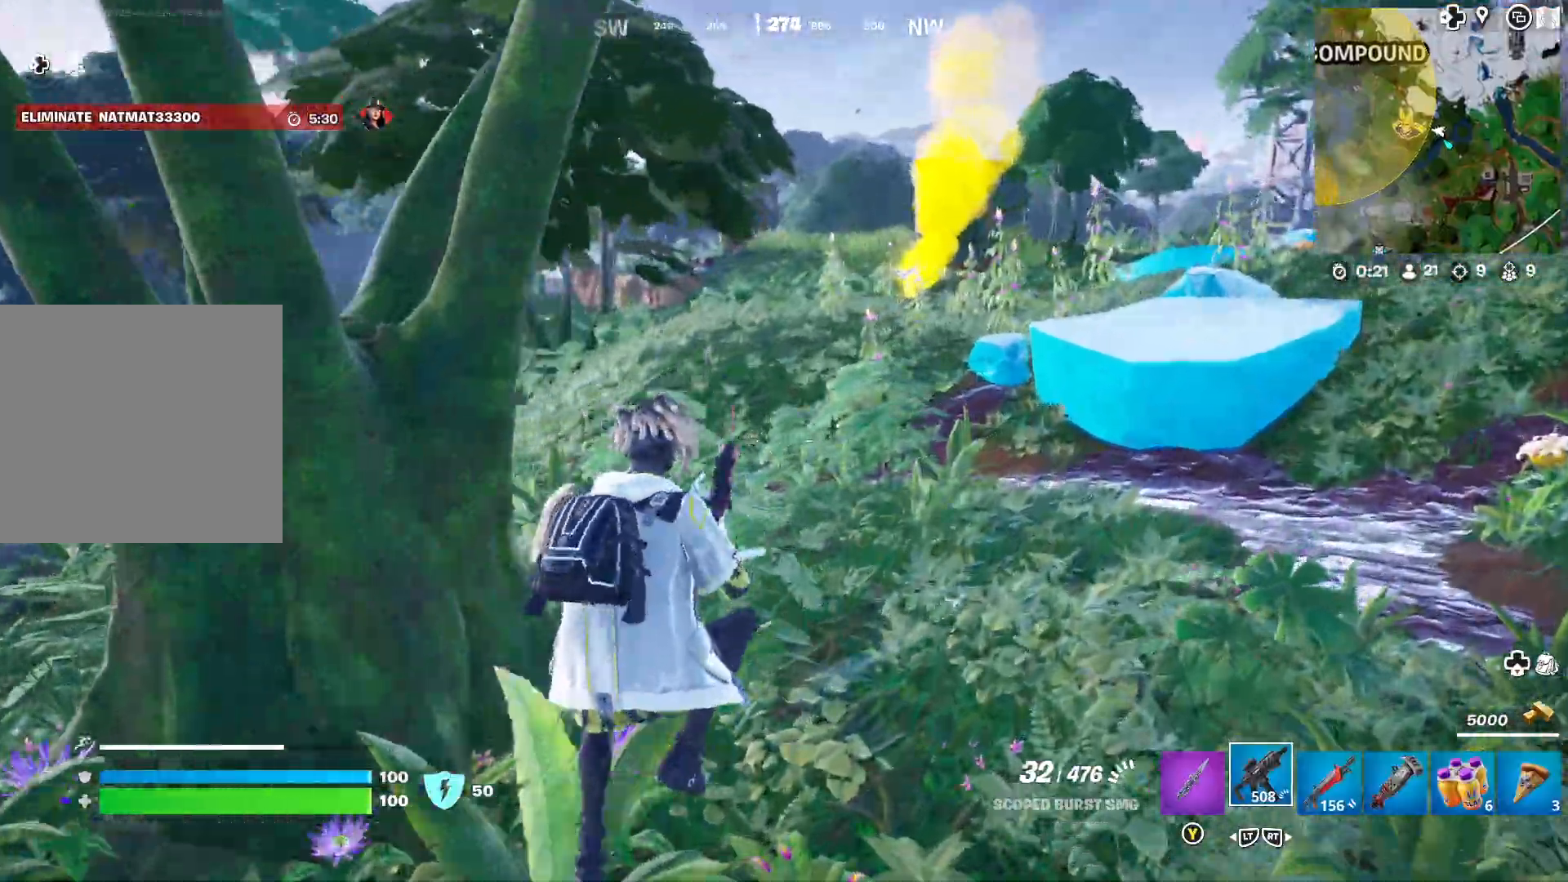
{"buttons": [], "left_stick": "up-right", "right_stick": "center", "events": [[33, "right_stick", "center"], [483, "left_stick", "up-right"]]}
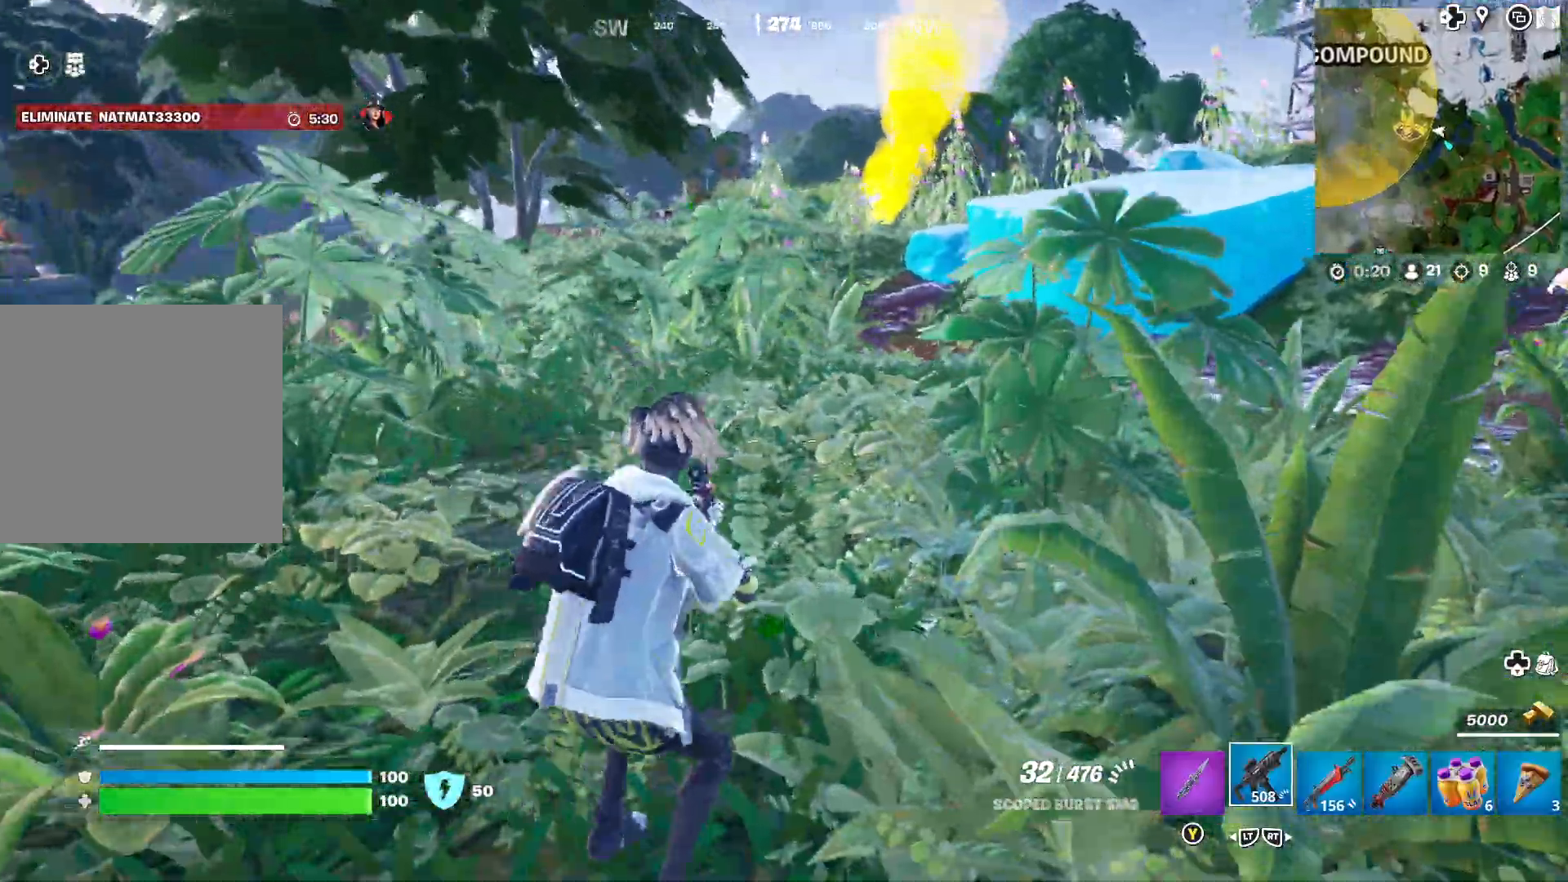
{"buttons": [], "left_stick": "up-right", "right_stick": "center", "events": [[33, "R2", "down"], [133, "R2", "up"]]}
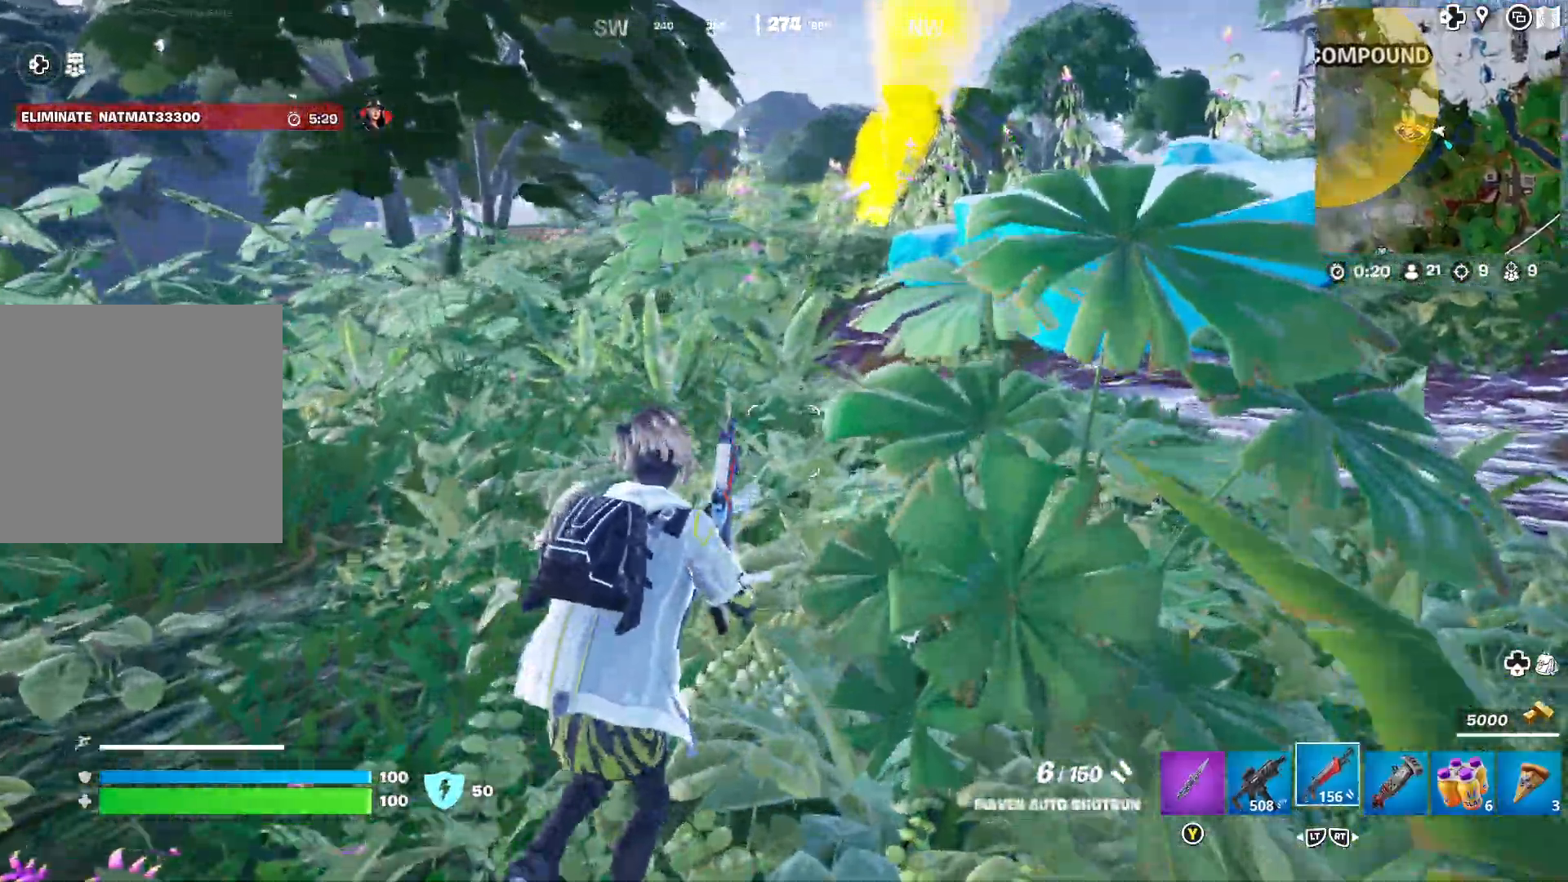
{"buttons": [], "left_stick": "up-right", "right_stick": "left", "events": [[67, "L2", "down"], [167, "L2", "up"], [267, "right_stick", "left"]]}
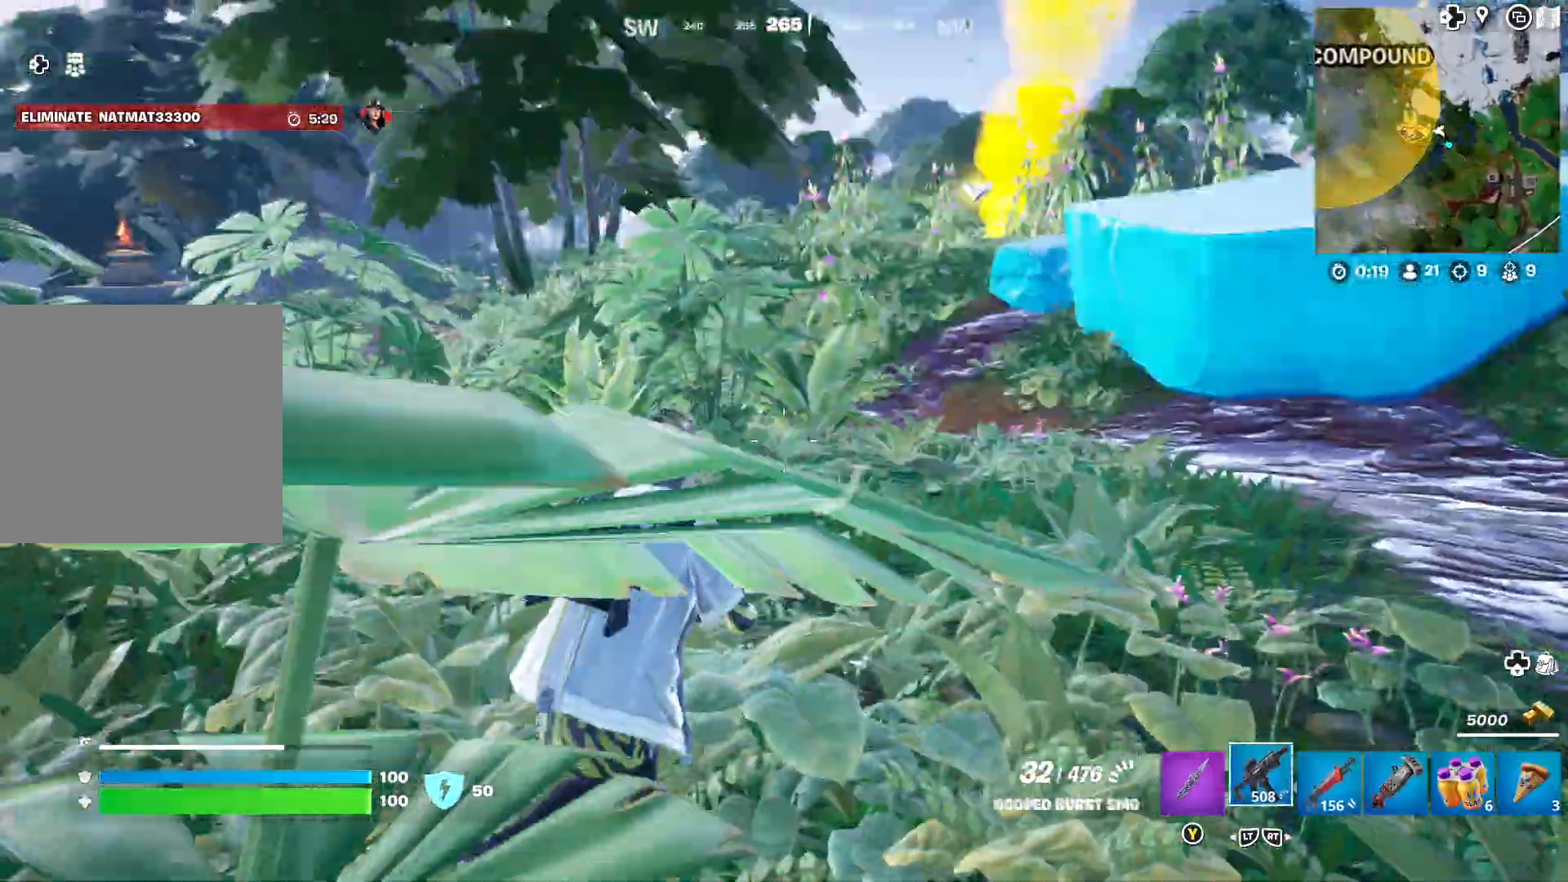
{"buttons": [], "left_stick": "up-right", "right_stick": "left", "events": []}
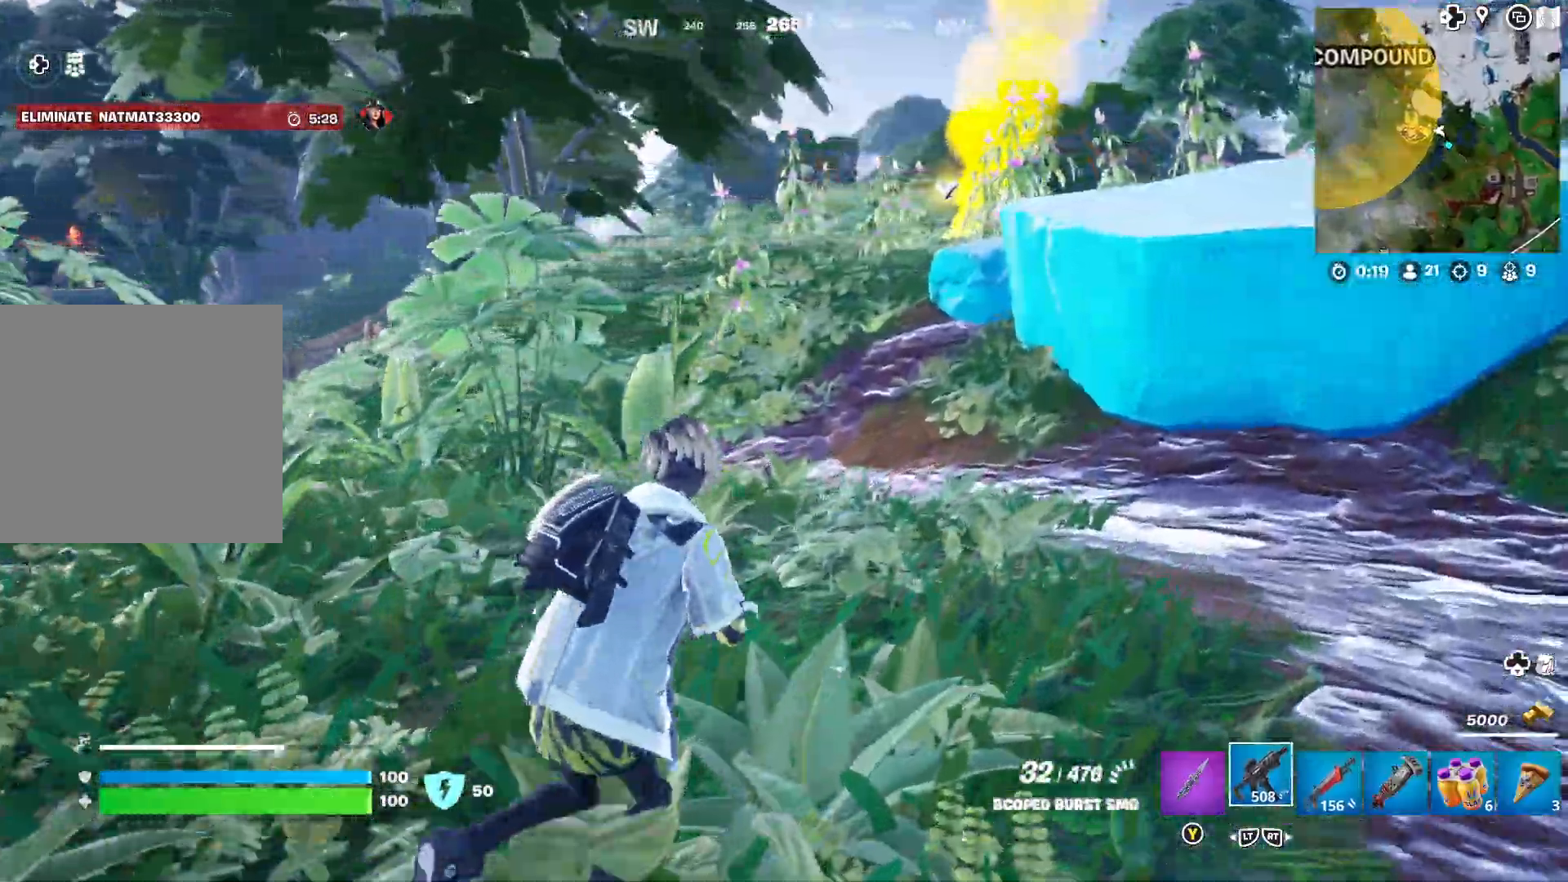
{"buttons": [], "left_stick": "up-right", "right_stick": "center", "events": [[300, "right_stick", "center"]]}
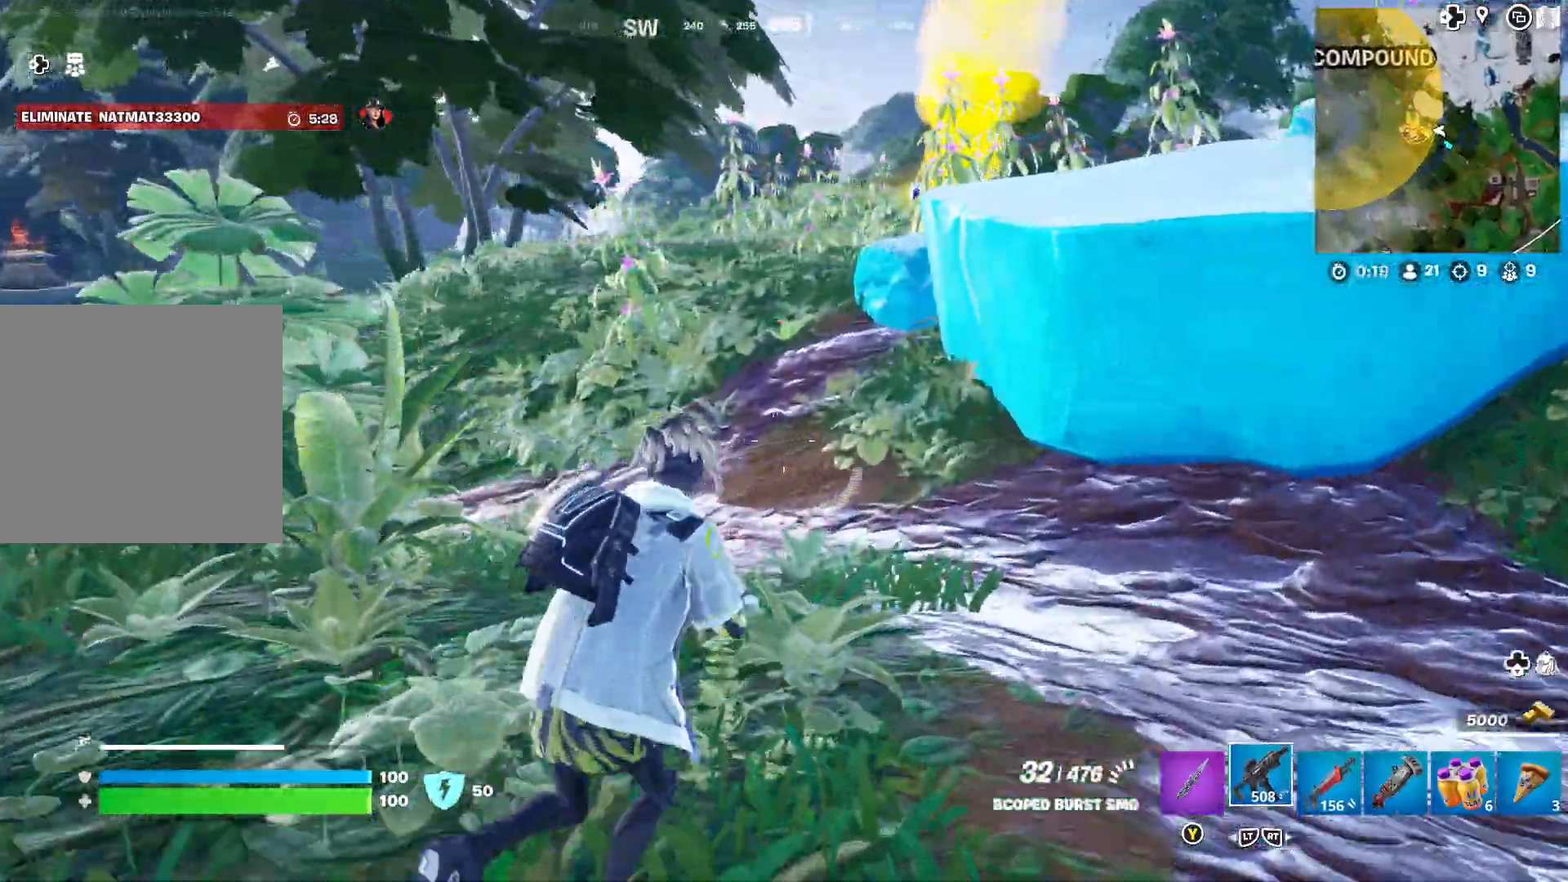
{"buttons": [], "left_stick": "up", "right_stick": "center", "events": [[217, "L3", "down"], [217, "left_stick", "up"], [350, "L3", "up"]]}